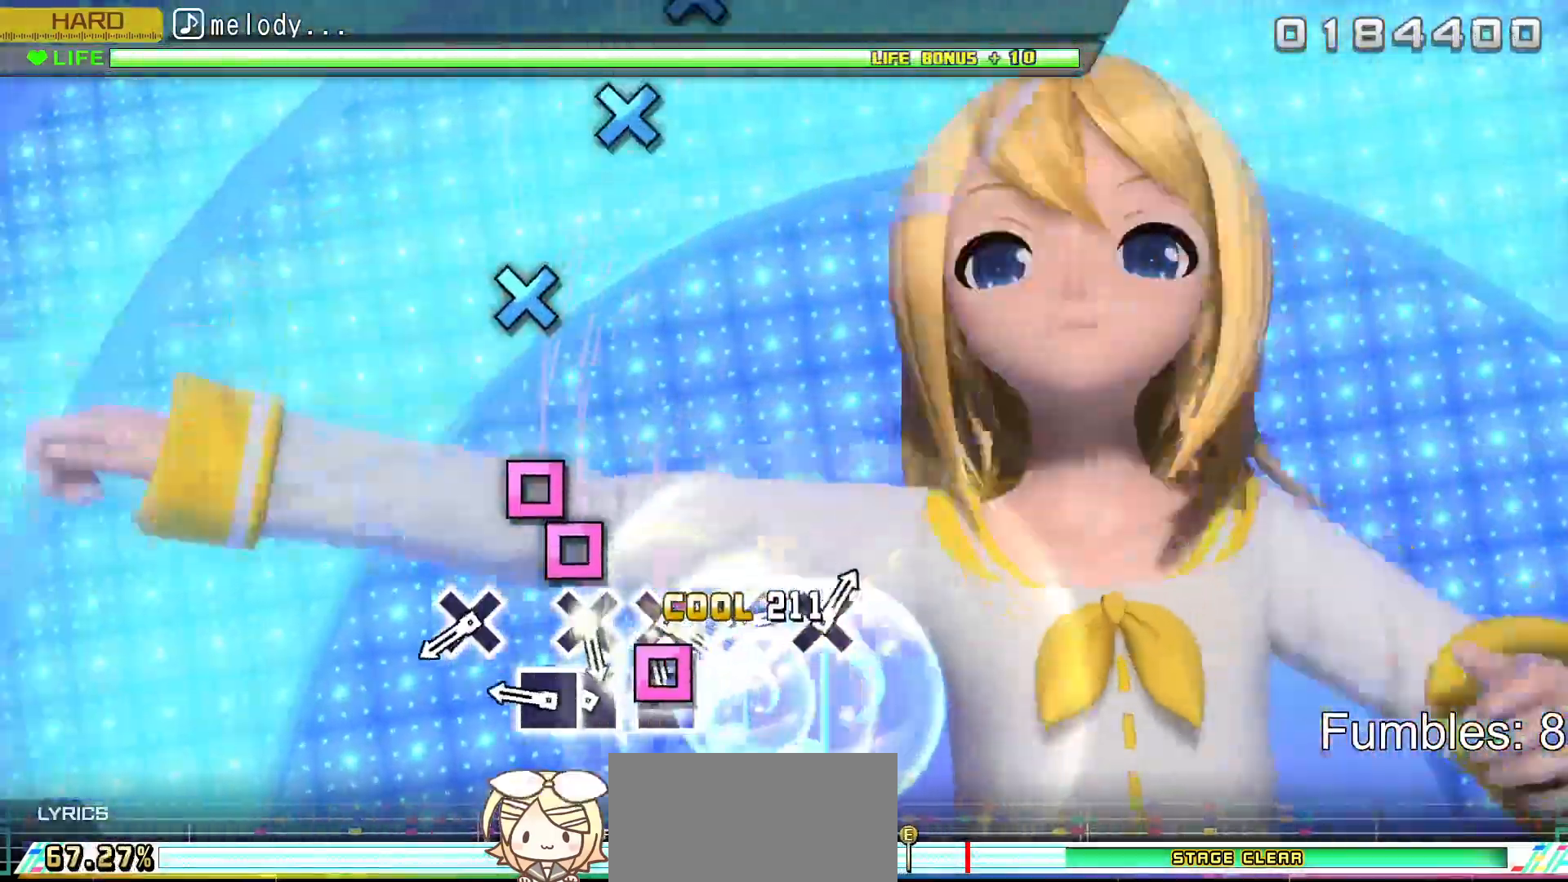
Gameplay with a controller (PlayStation layout); each line is a JSON object with the inputs held at the frame after it. "events" lists button and stick changes between this image and that frame as [ms after this image, input, new state], when the widget could be followed in between. Not read: L3.
{"buttons": ["DPAD_LEFT"], "left_stick": "center", "right_stick": "center", "events": [[83, "SQUARE", "down"], [183, "SQUARE", "up"], [283, "SQUARE", "down"], [400, "DPAD_LEFT", "down"], [400, "SQUARE", "up"]]}
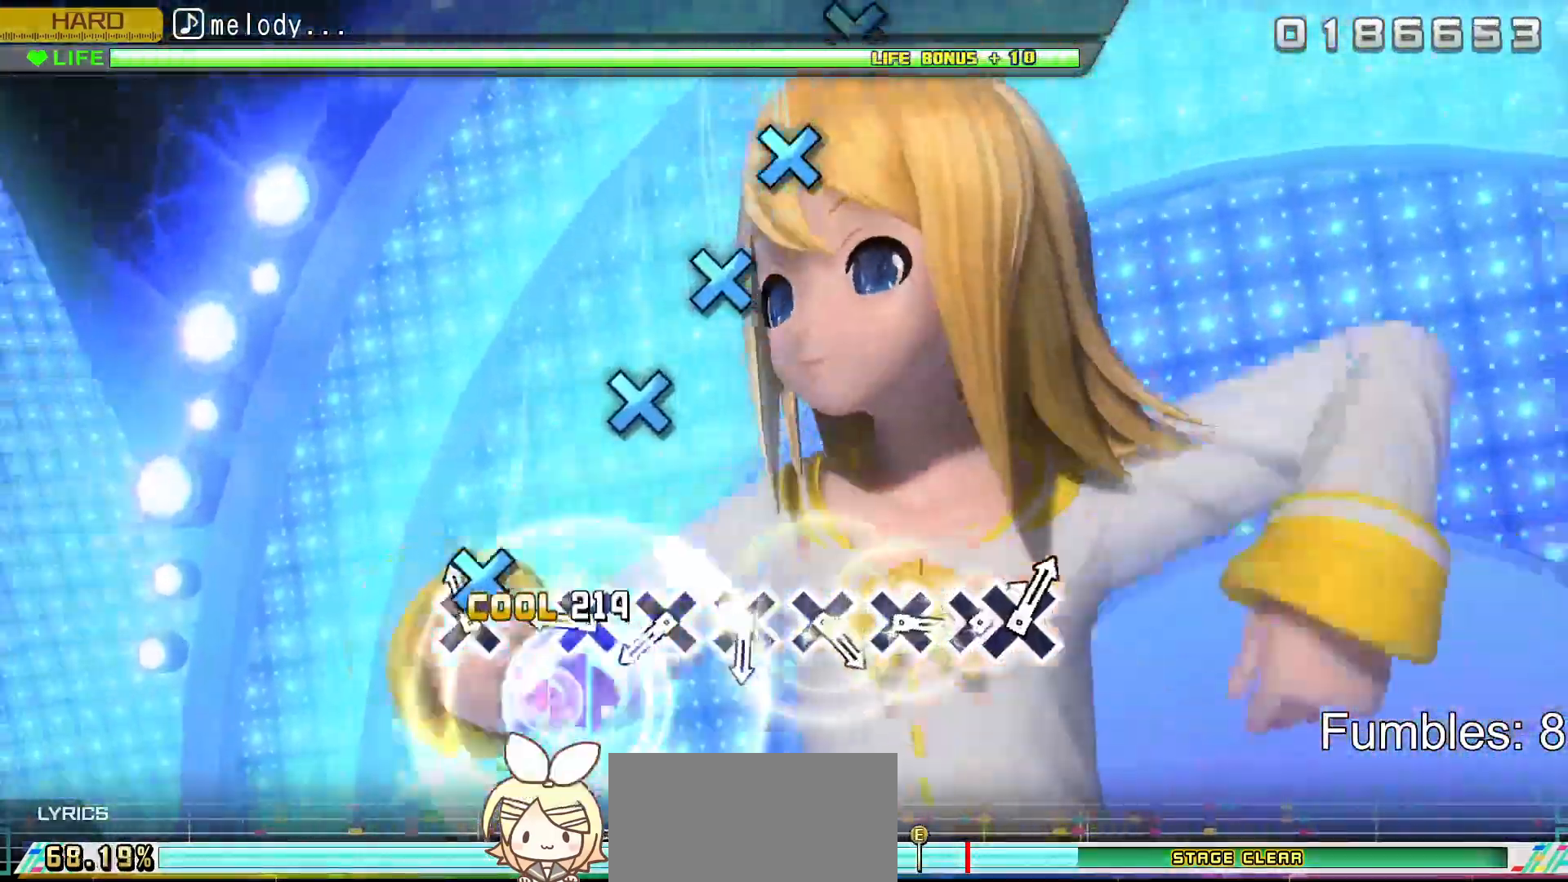
{"buttons": ["CROSS"], "left_stick": "center", "right_stick": "center", "events": [[17, "DPAD_LEFT", "up"], [117, "CROSS", "down"], [267, "CROSS", "up"], [417, "CROSS", "down"]]}
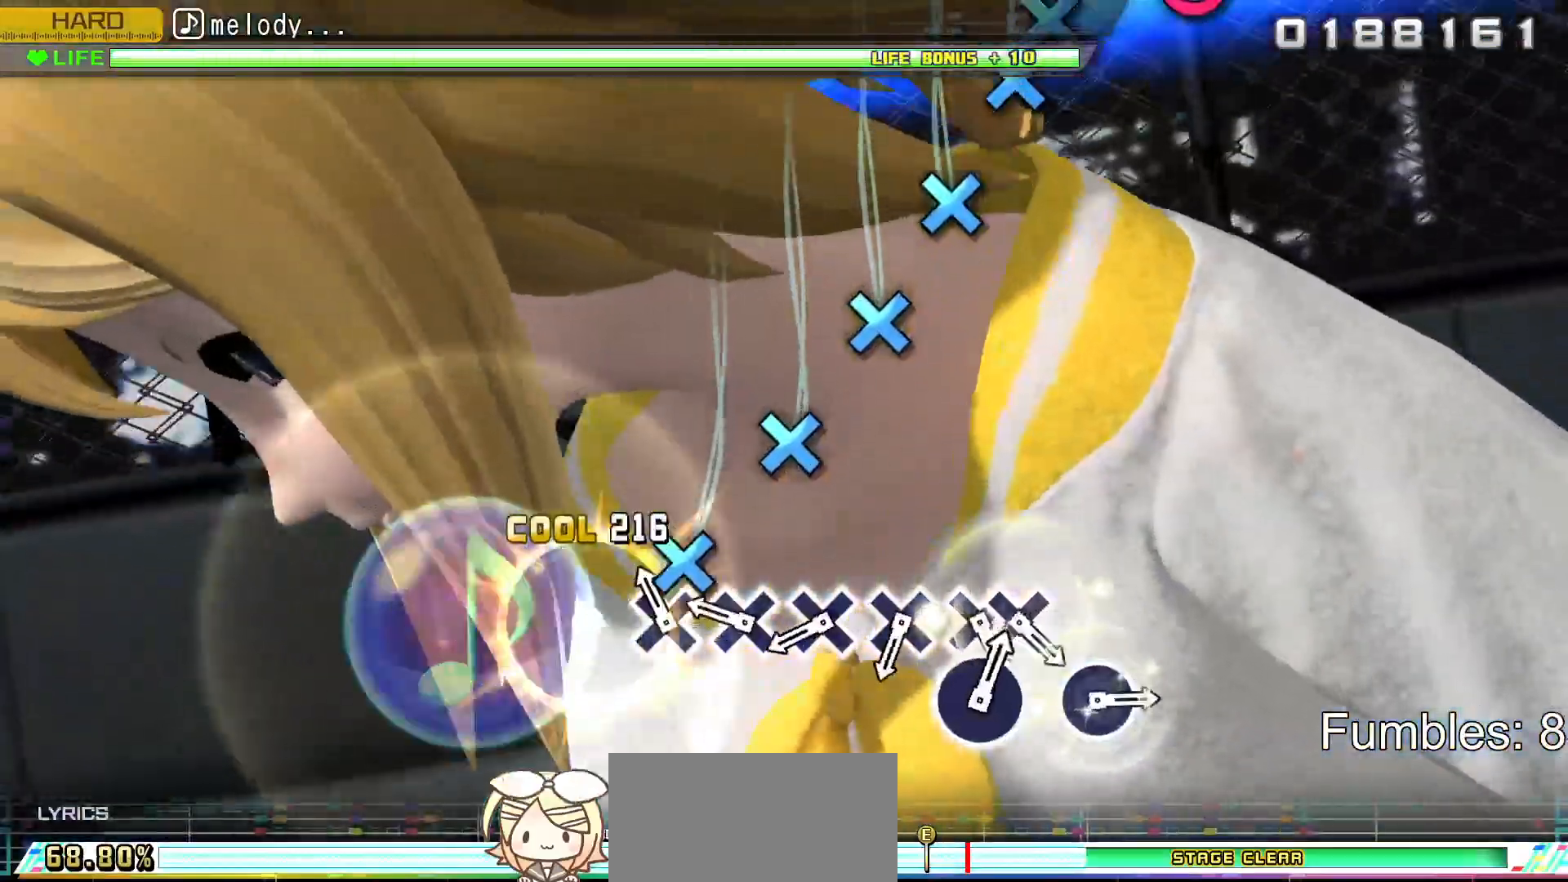
{"buttons": [], "left_stick": "center", "right_stick": "center", "events": [[33, "CROSS", "up"], [133, "CROSS", "down"], [233, "CROSS", "up"], [333, "CROSS", "down"], [450, "CROSS", "up"]]}
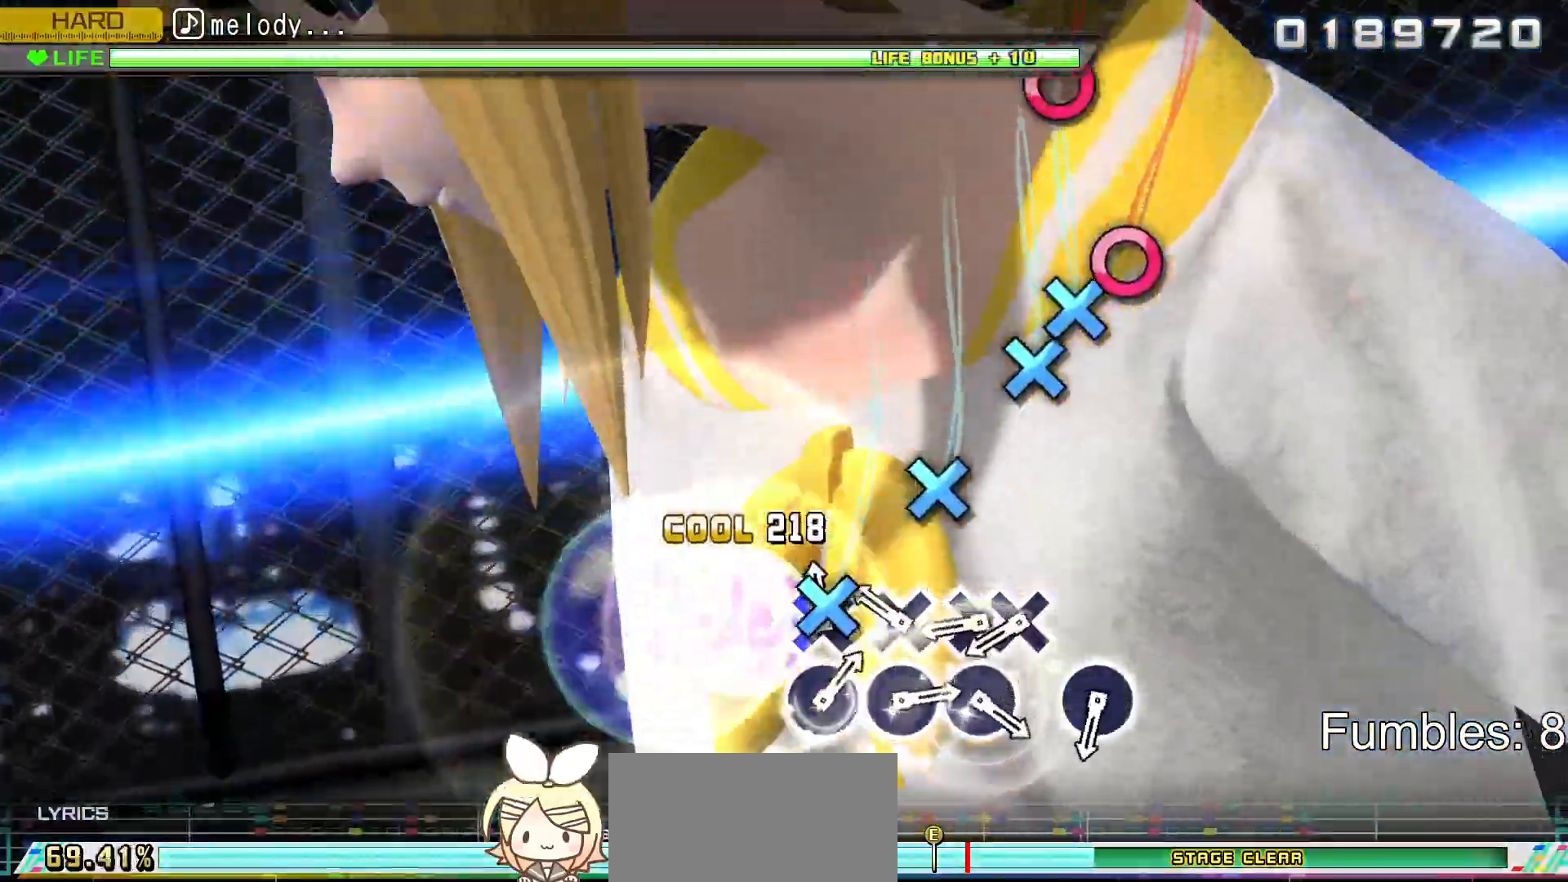
{"buttons": ["CROSS"], "left_stick": "center", "right_stick": "center", "events": [[50, "CROSS", "down"], [167, "CROSS", "up"], [267, "CROSS", "down"], [383, "CROSS", "up"], [467, "CROSS", "down"]]}
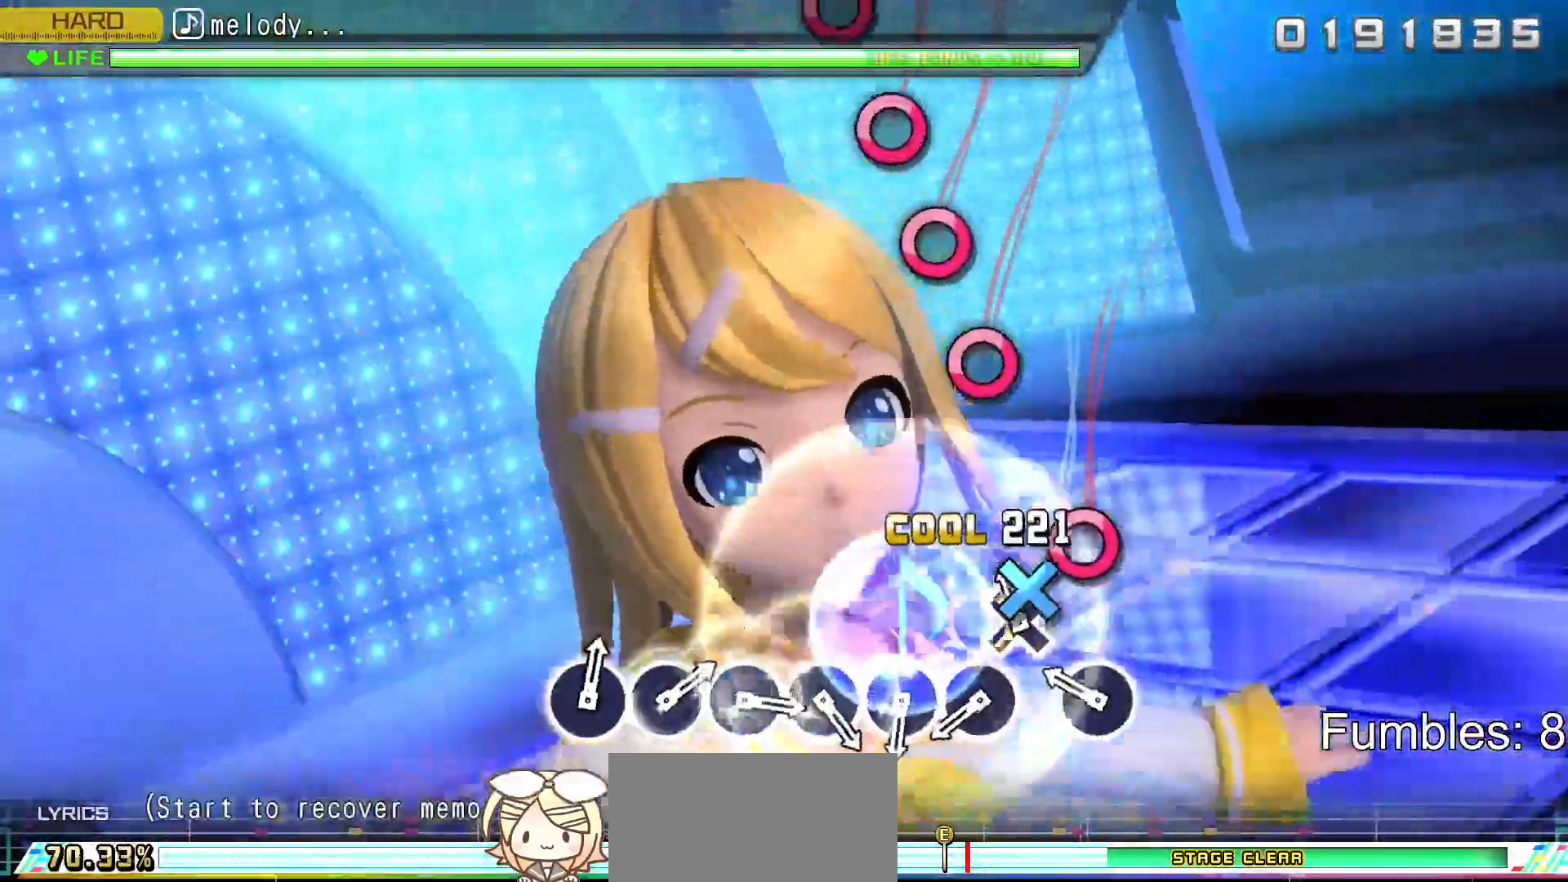
{"buttons": [], "left_stick": "center", "right_stick": "center", "events": [[67, "DPAD_DOWN", "down"], [100, "CROSS", "up"], [200, "DPAD_DOWN", "up"], [283, "CIRCLE", "down"], [417, "CIRCLE", "up"]]}
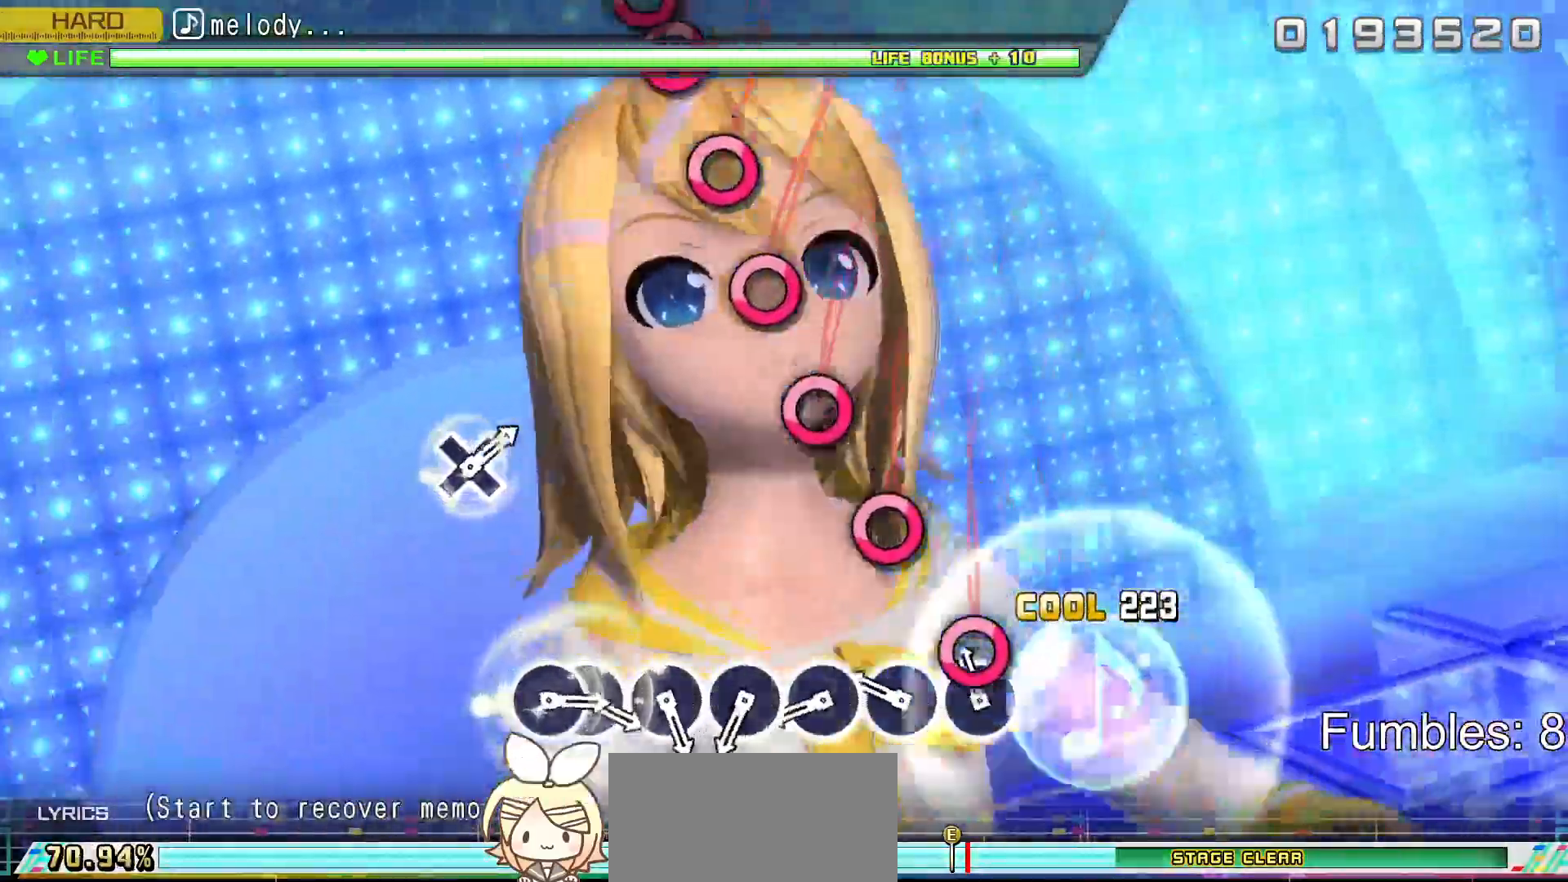
{"buttons": [], "left_stick": "center", "right_stick": "center", "events": [[117, "CIRCLE", "down"], [233, "CIRCLE", "up"], [333, "CIRCLE", "down"], [433, "CIRCLE", "up"]]}
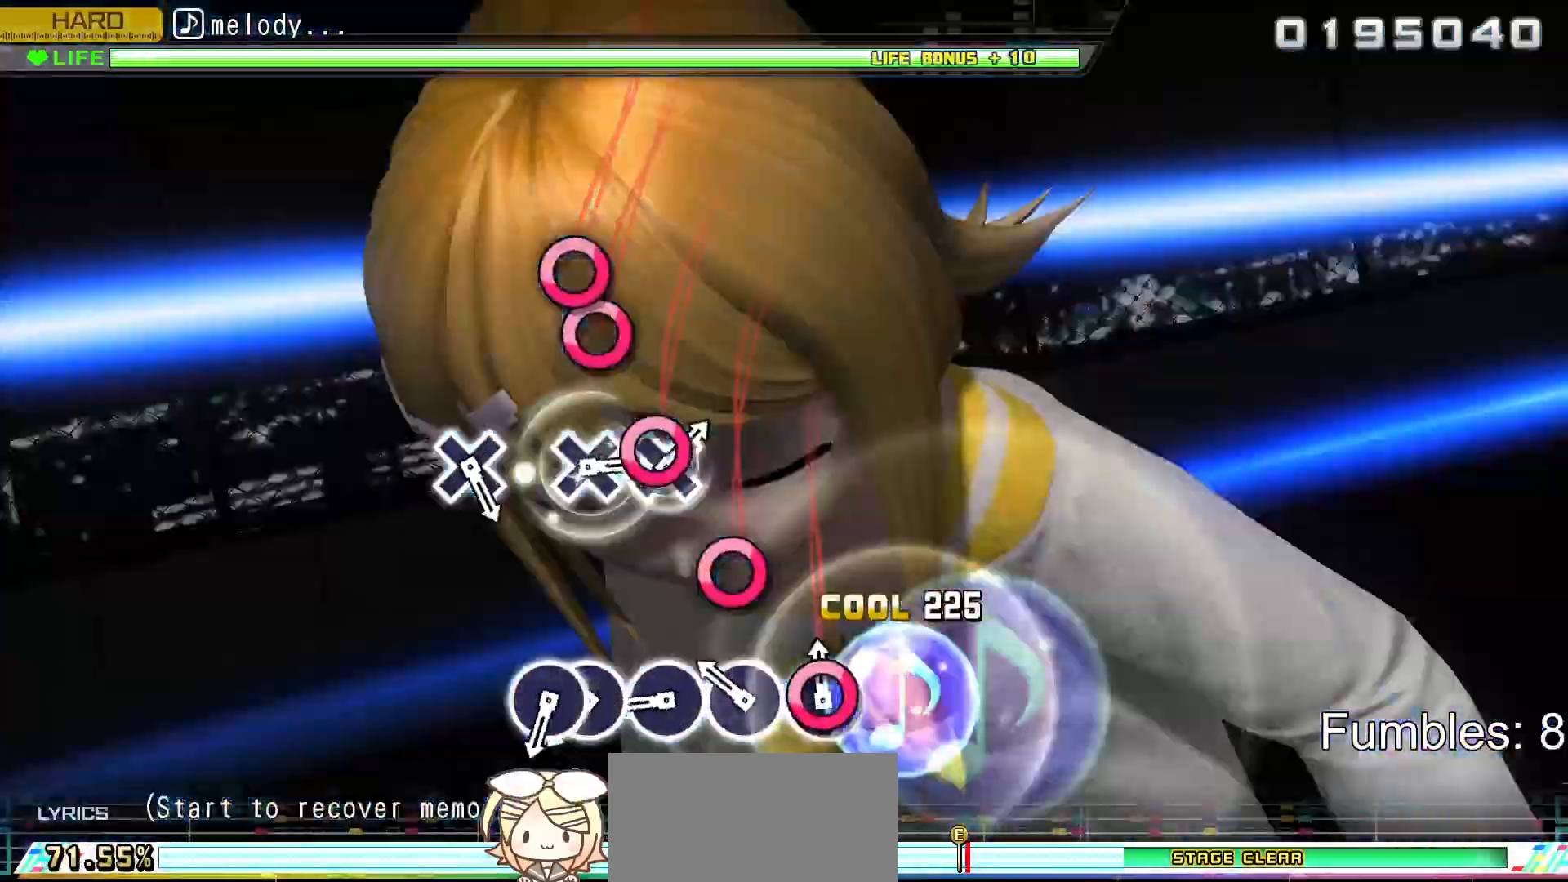
{"buttons": ["CIRCLE"], "left_stick": "center", "right_stick": "center", "events": [[33, "CIRCLE", "down"], [167, "CIRCLE", "up"], [250, "CIRCLE", "down"], [367, "CIRCLE", "up"], [450, "CIRCLE", "down"]]}
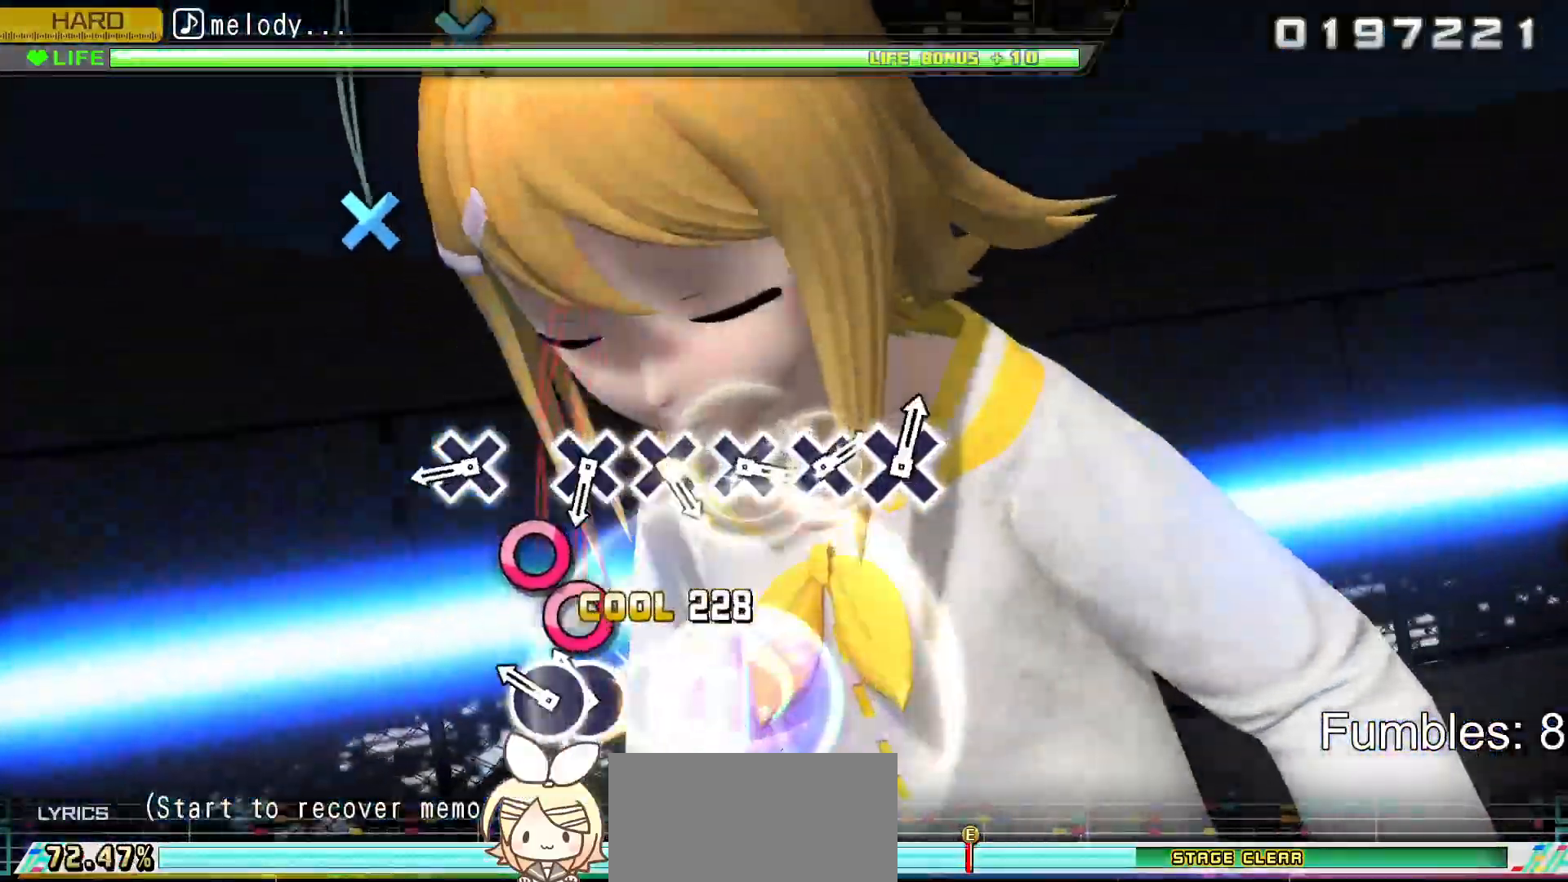
{"buttons": ["CROSS"], "left_stick": "center", "right_stick": "center", "events": [[67, "CIRCLE", "up"], [167, "CIRCLE", "down"], [267, "DPAD_RIGHT", "down"], [283, "CIRCLE", "up"], [417, "DPAD_RIGHT", "up"], [500, "CROSS", "down"]]}
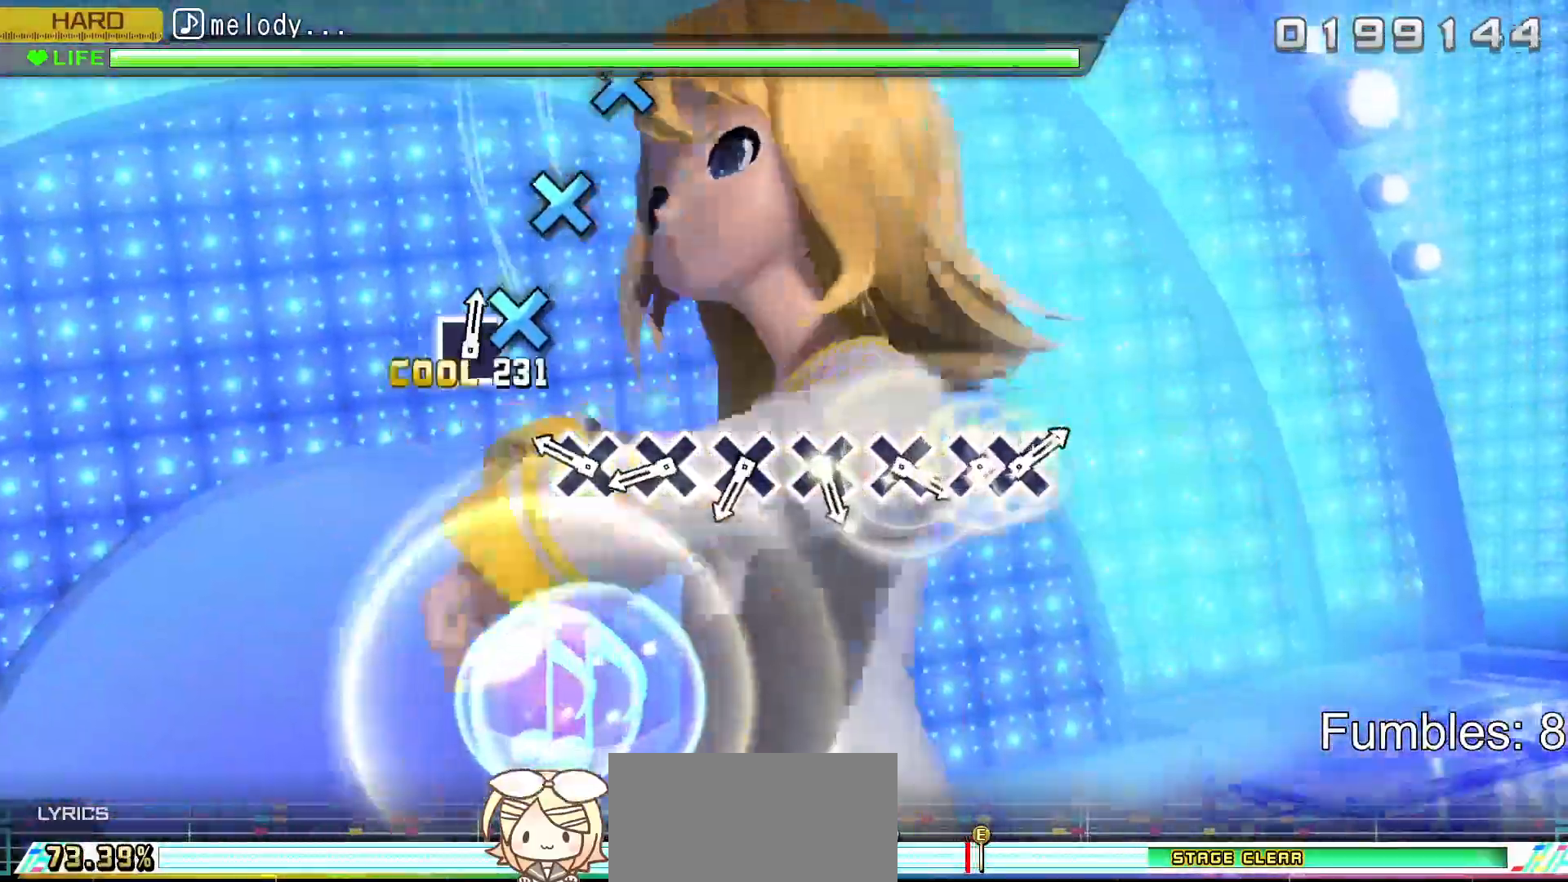
{"buttons": [], "left_stick": "center", "right_stick": "center", "events": [[167, "CROSS", "up"], [300, "CROSS", "down"], [417, "CROSS", "up"]]}
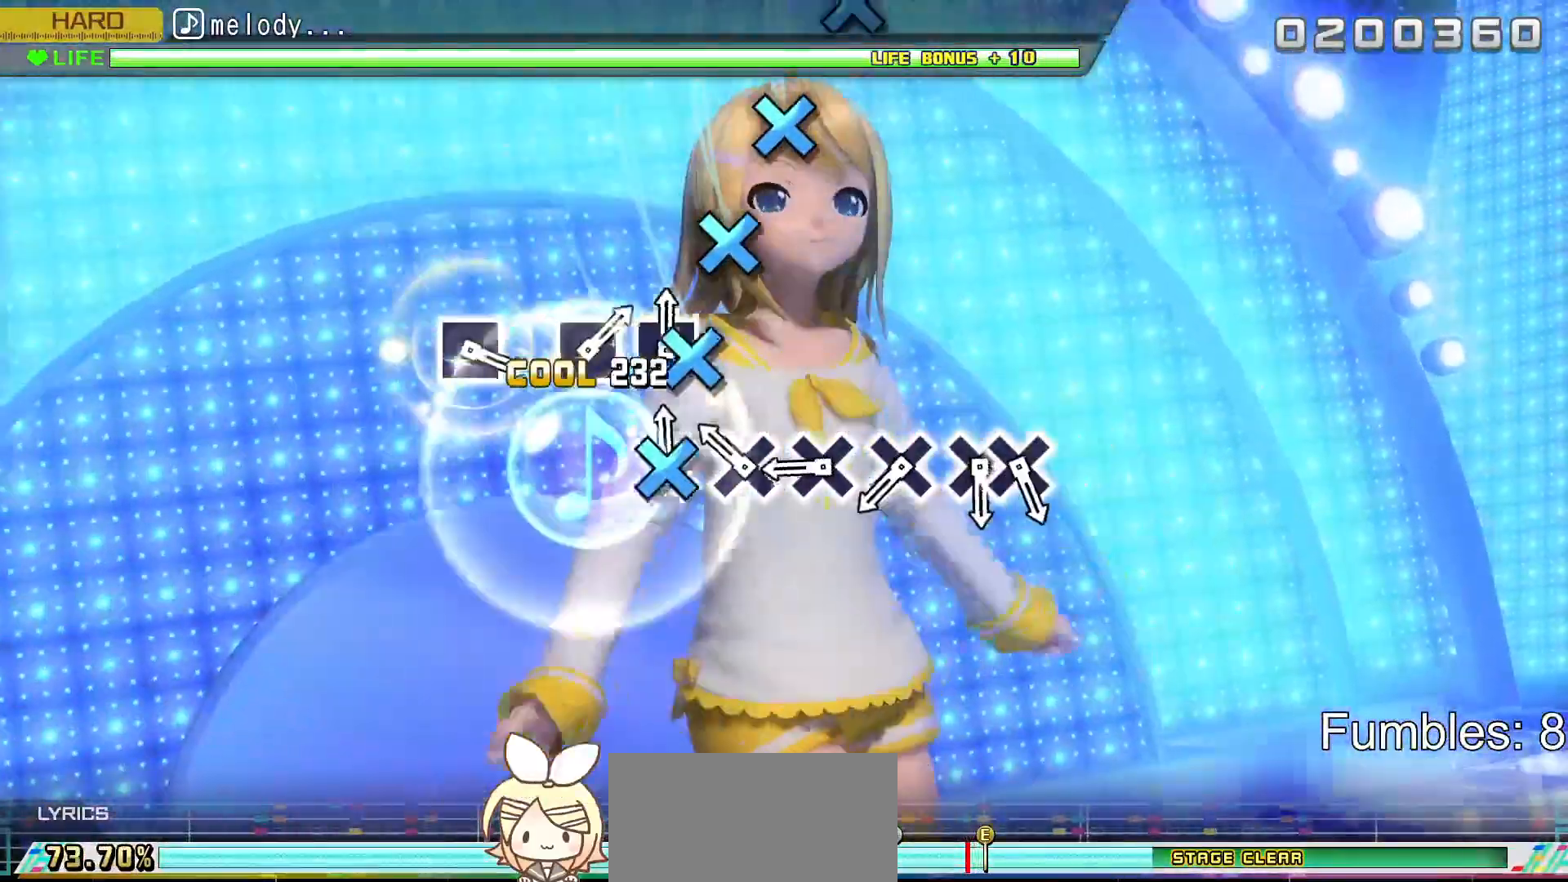
{"buttons": ["CROSS"], "left_stick": "center", "right_stick": "center", "events": [[17, "CROSS", "down"], [133, "CROSS", "up"], [233, "CROSS", "down"], [350, "CROSS", "up"], [450, "CROSS", "down"]]}
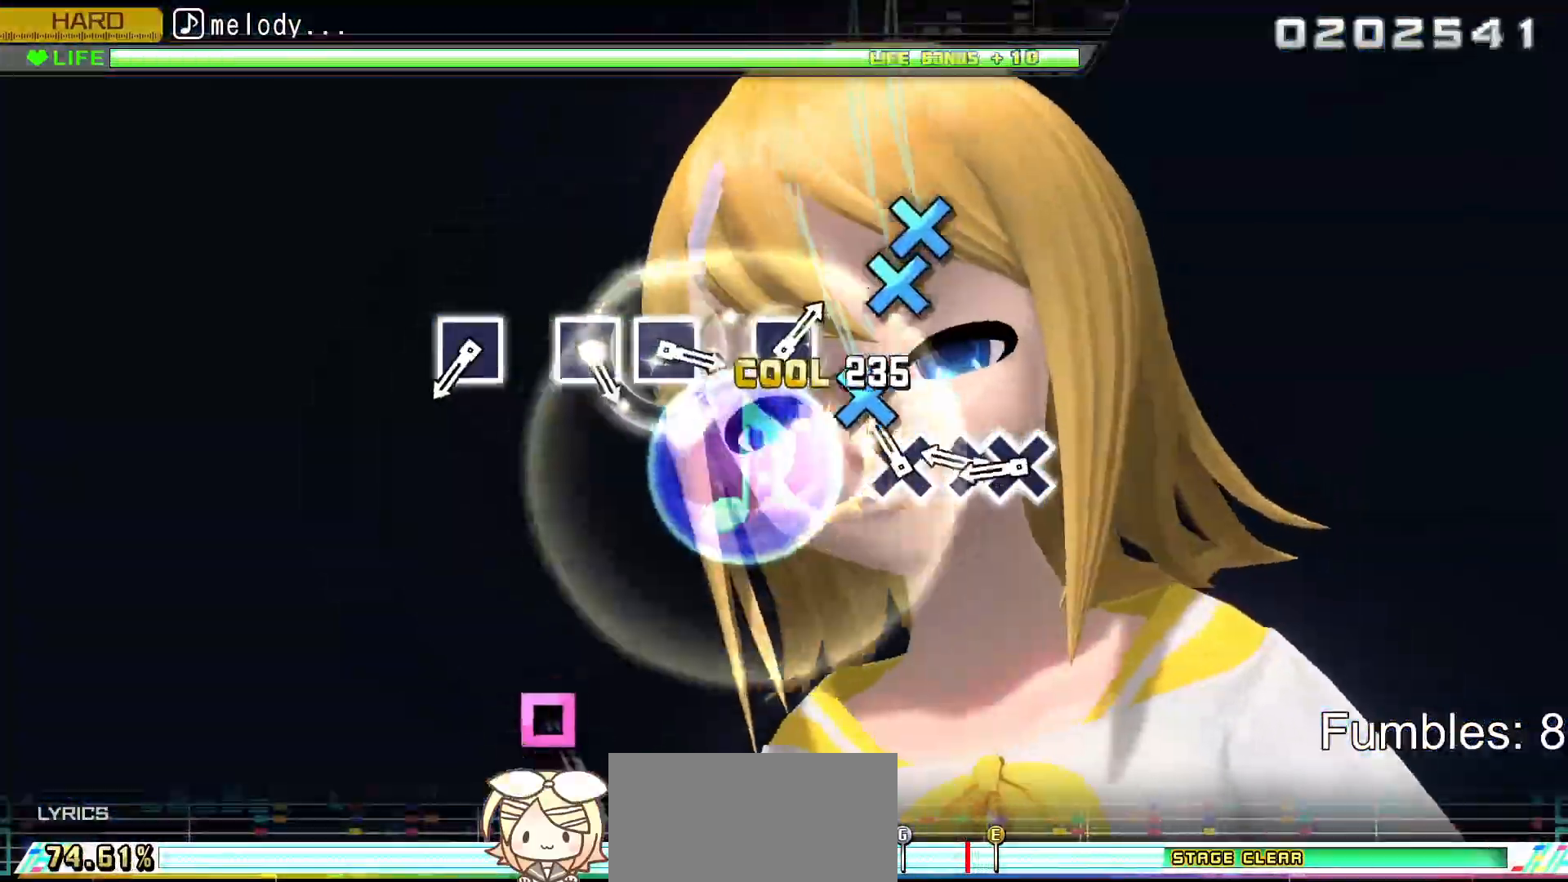
{"buttons": ["DPAD_DOWN"], "left_stick": "center", "right_stick": "center", "events": [[50, "CROSS", "up"], [150, "CROSS", "down"], [283, "CROSS", "up"], [350, "CROSS", "down"], [467, "DPAD_DOWN", "down"], [483, "CROSS", "up"]]}
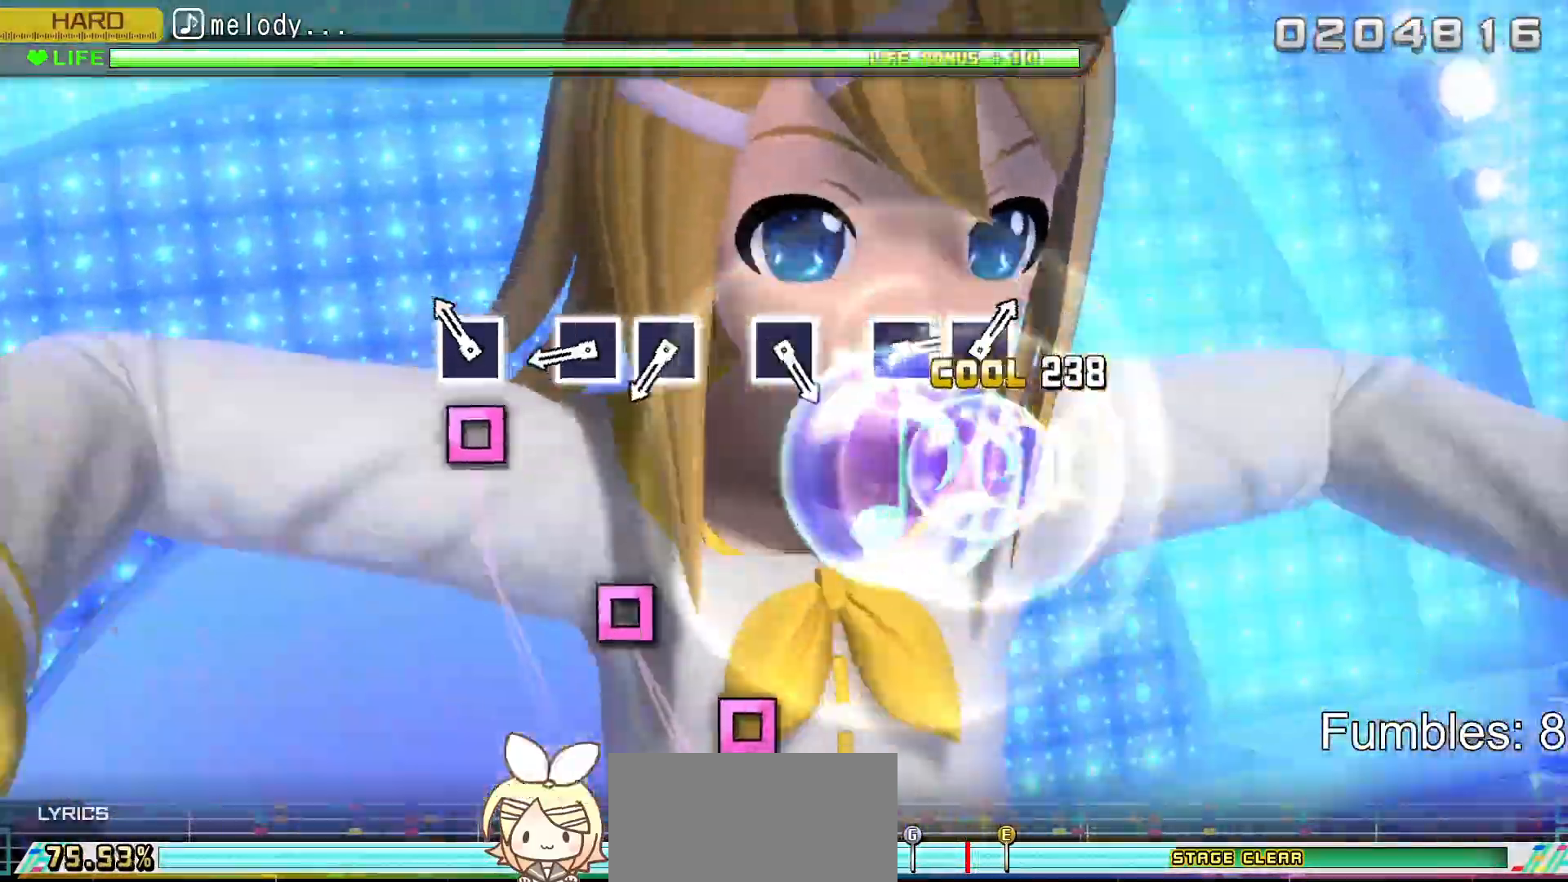
{"buttons": ["SQUARE"], "left_stick": "center", "right_stick": "center", "events": [[100, "DPAD_DOWN", "up"], [200, "SQUARE", "down"], [333, "SQUARE", "up"], [483, "SQUARE", "down"]]}
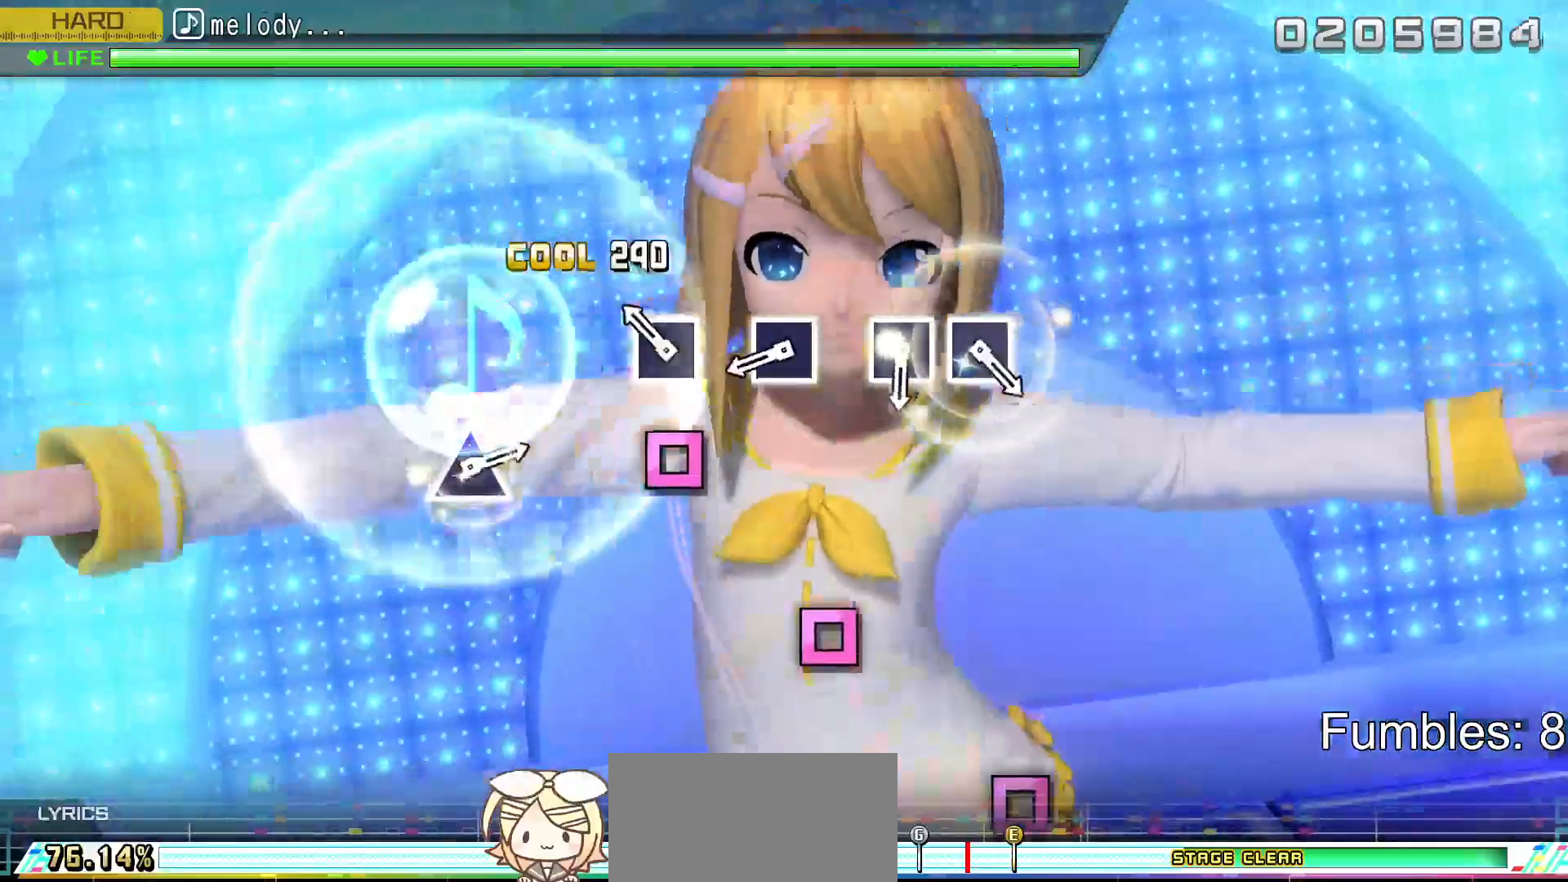
{"buttons": ["SQUARE"], "left_stick": "center", "right_stick": "center", "events": [[100, "SQUARE", "up"], [200, "SQUARE", "down"], [350, "SQUARE", "up"], [500, "SQUARE", "down"]]}
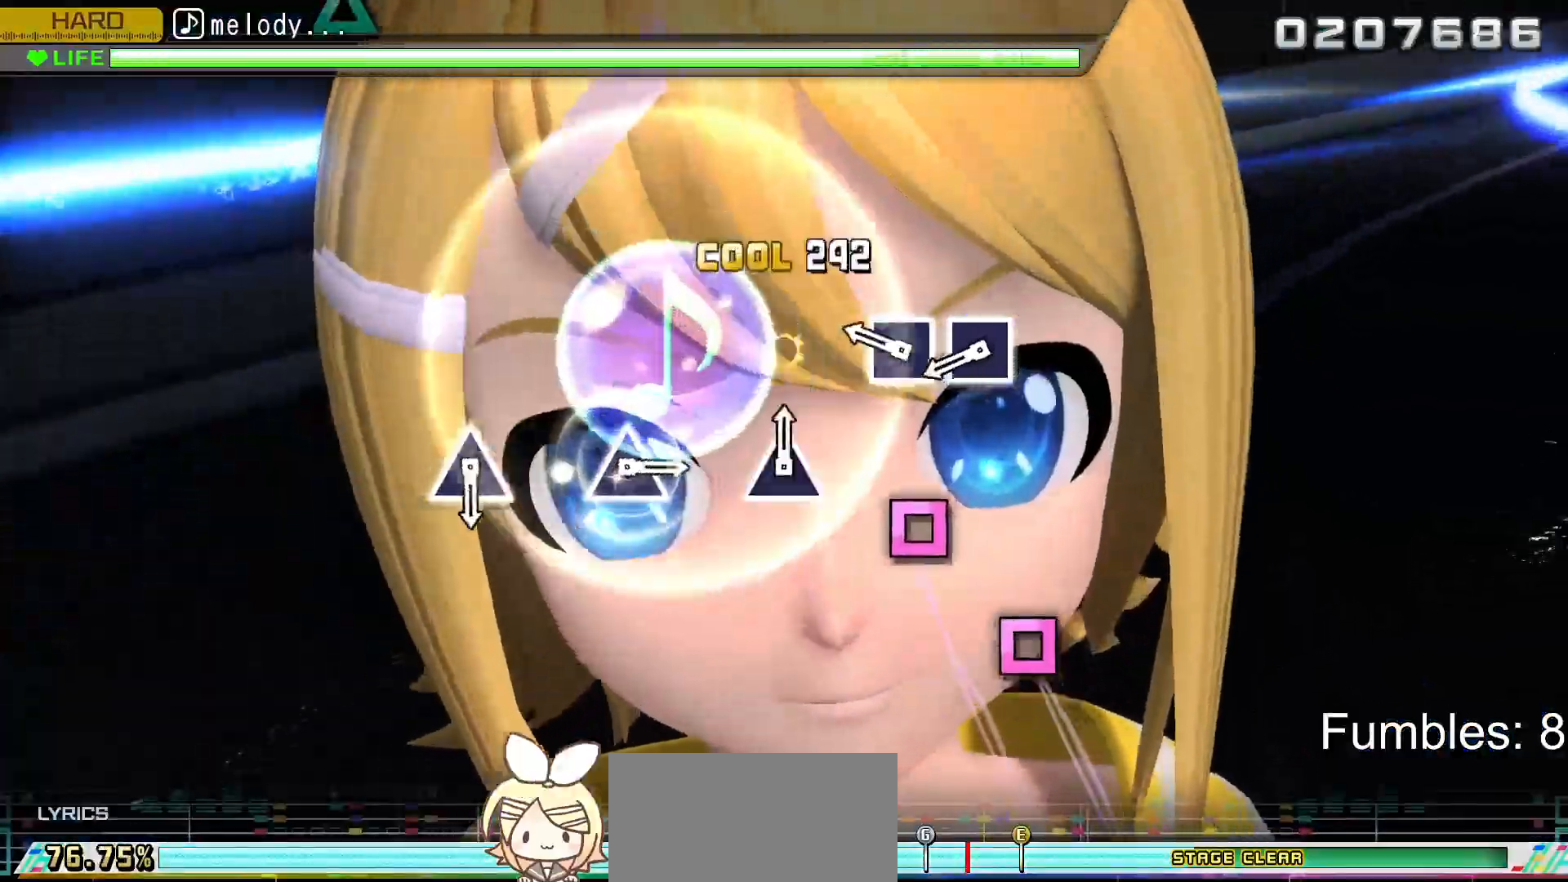
{"buttons": [], "left_stick": "center", "right_stick": "center", "events": [[183, "SQUARE", "up"], [333, "SQUARE", "down"], [450, "SQUARE", "up"]]}
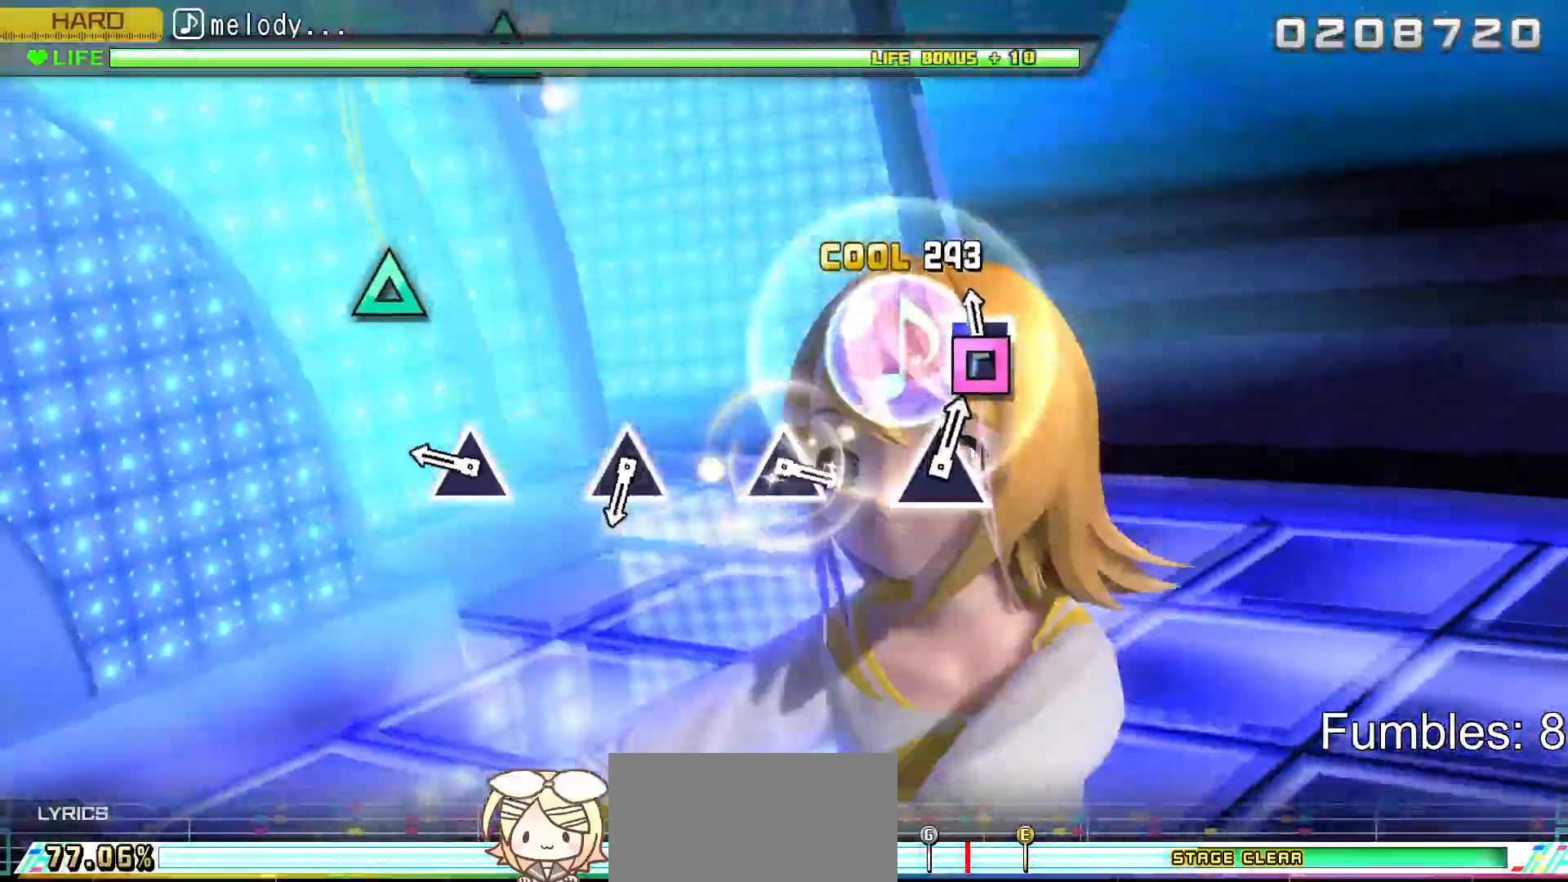
{"buttons": ["TRIANGLE"], "left_stick": "center", "right_stick": "center", "events": [[33, "SQUARE", "down"], [200, "SQUARE", "up"], [367, "TRIANGLE", "down"]]}
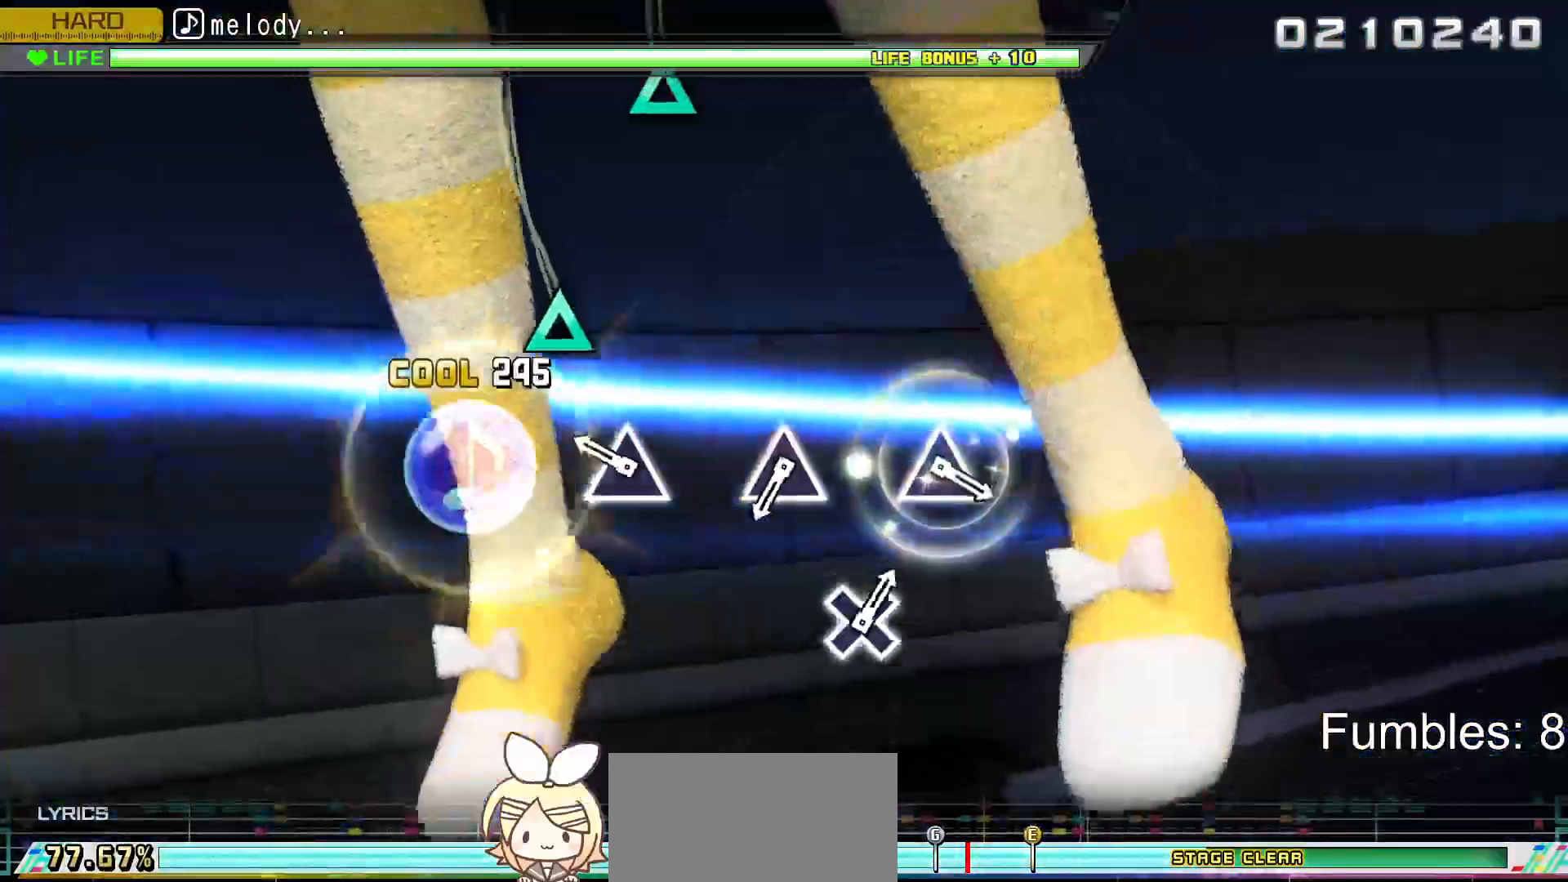
{"buttons": [], "left_stick": "center", "right_stick": "center", "events": [[50, "TRIANGLE", "up"], [283, "TRIANGLE", "down"], [483, "TRIANGLE", "up"]]}
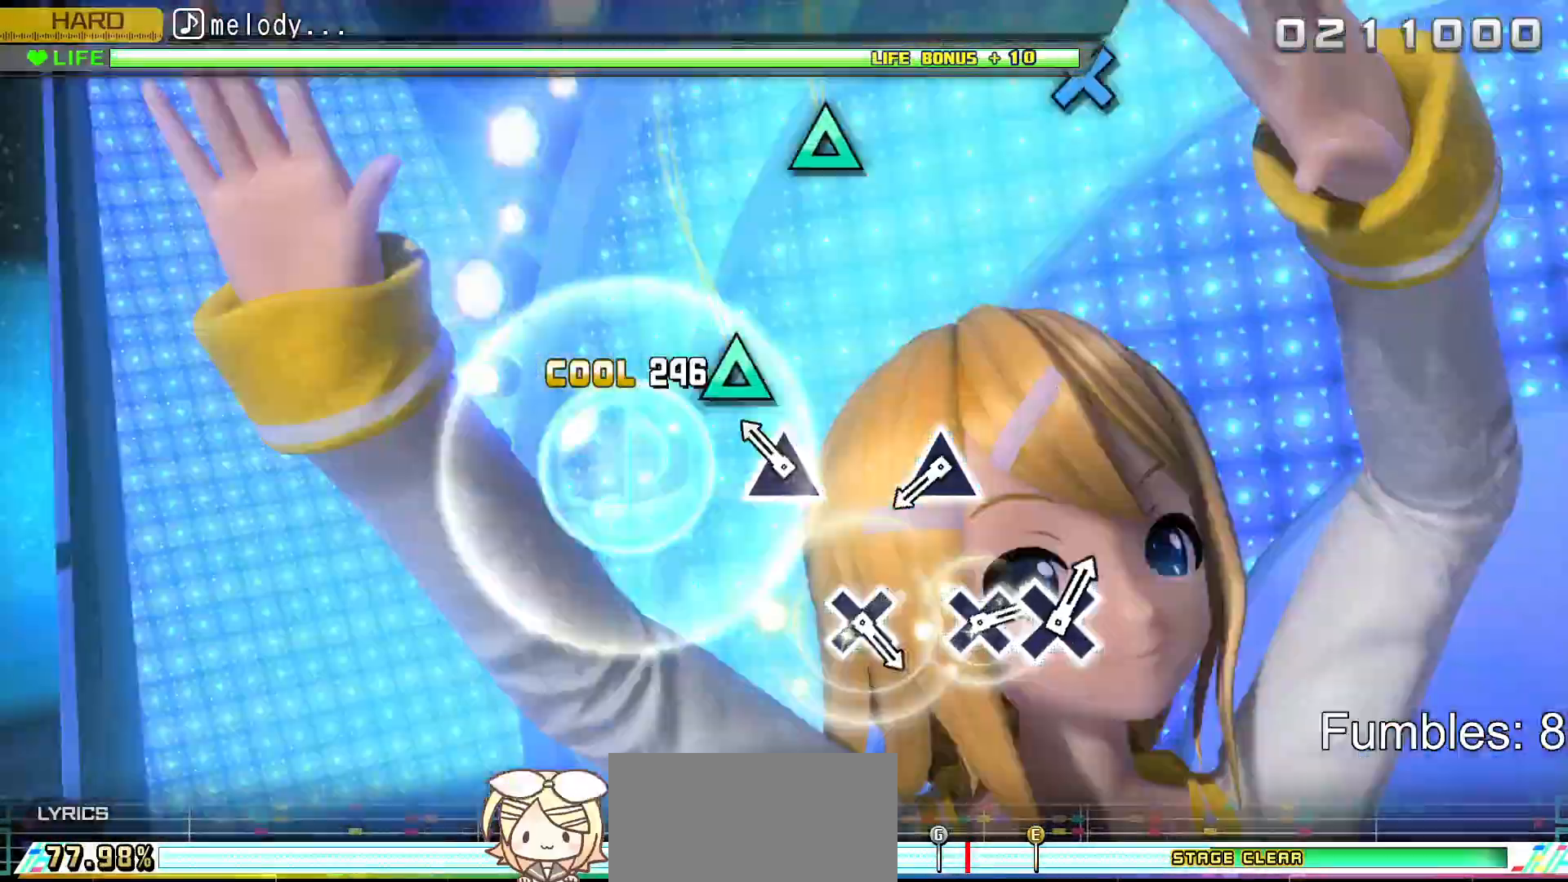
{"buttons": [], "left_stick": "center", "right_stick": "center", "events": [[200, "TRIANGLE", "down"], [400, "TRIANGLE", "up"]]}
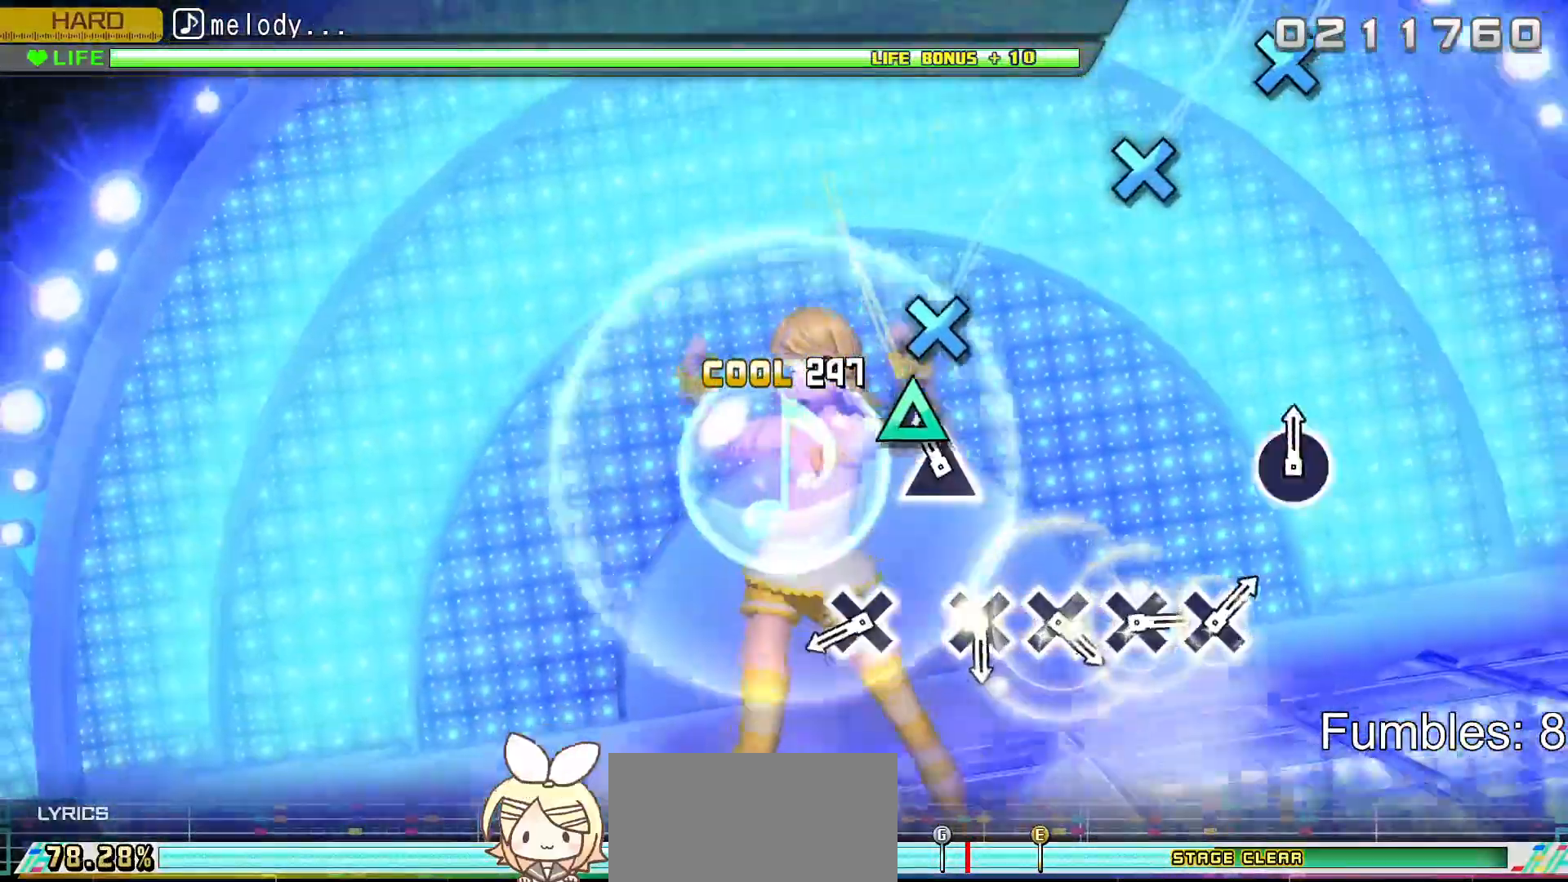
{"buttons": [], "left_stick": "center", "right_stick": "center", "events": [[117, "TRIANGLE", "down"], [300, "TRIANGLE", "up"]]}
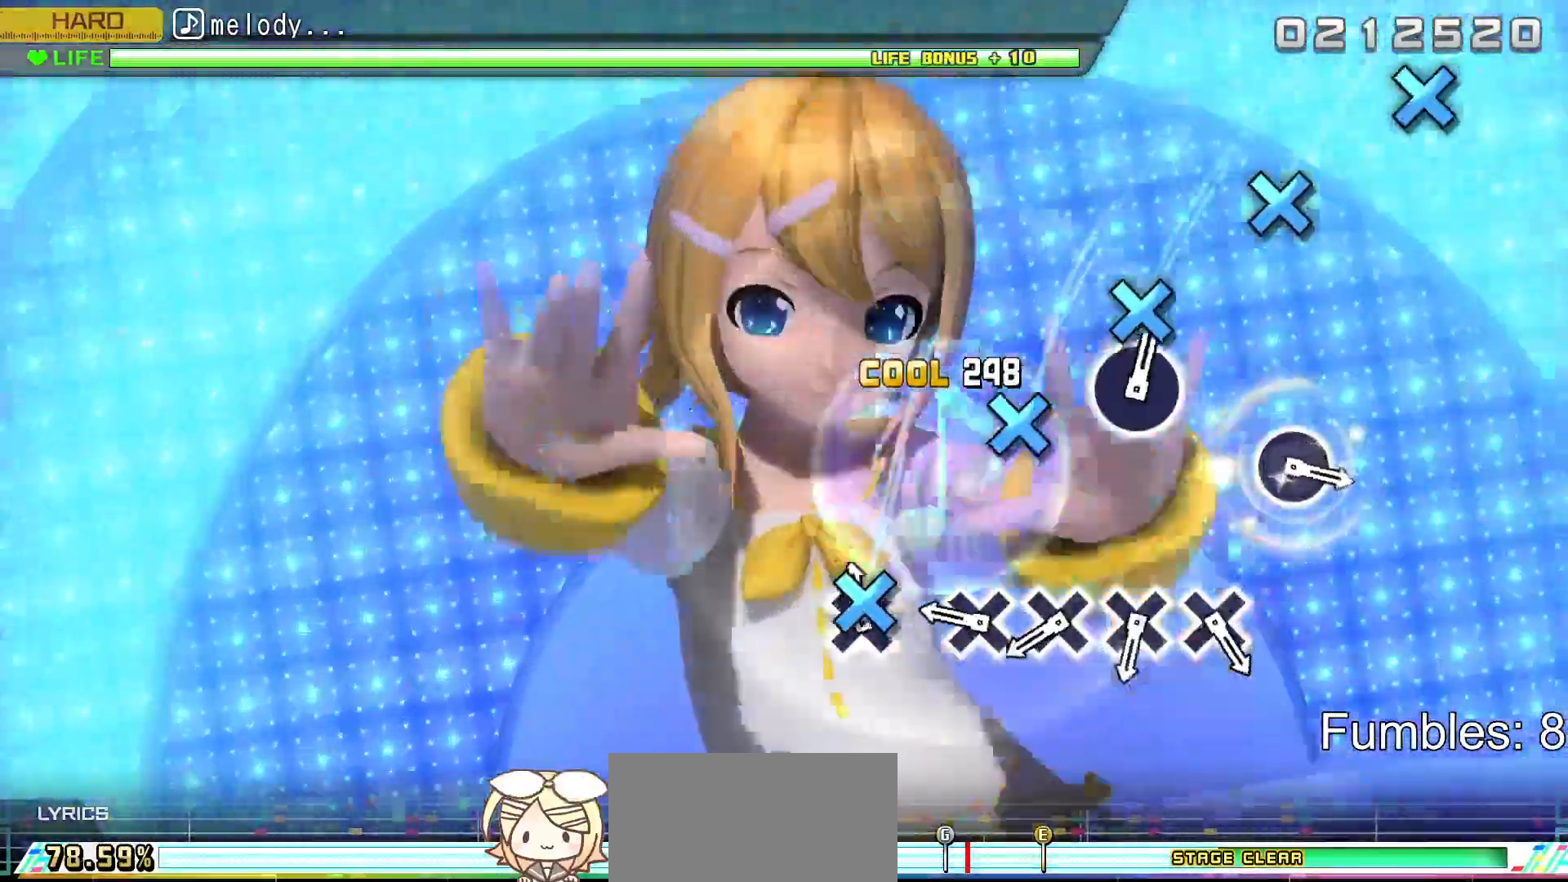
{"buttons": [], "left_stick": "center", "right_stick": "center", "events": [[33, "CROSS", "down"], [200, "CROSS", "up"], [367, "CROSS", "down"], [483, "CROSS", "up"]]}
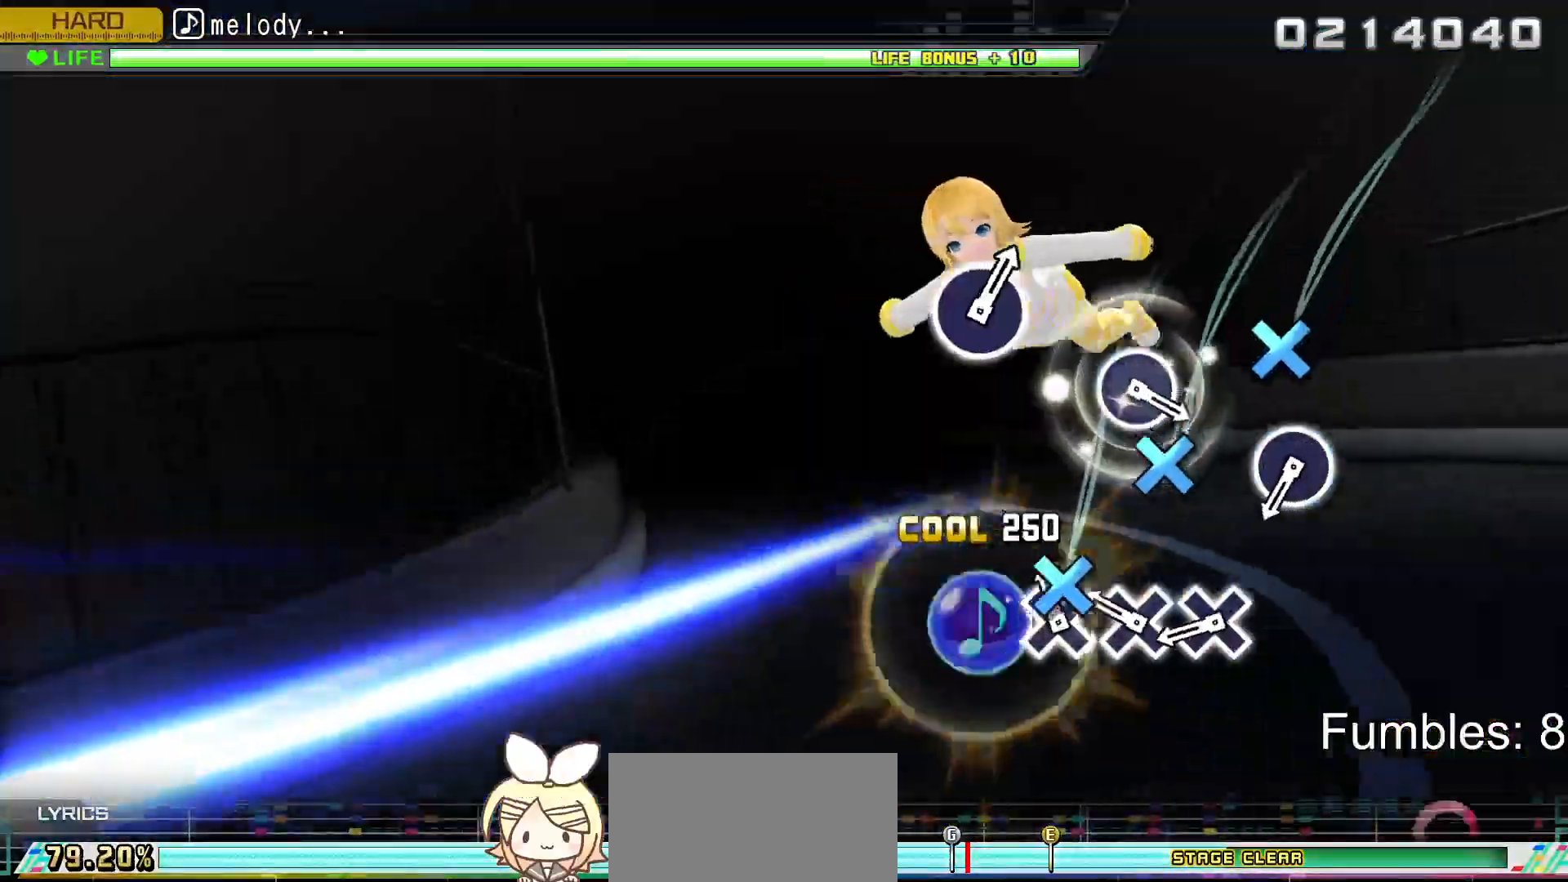
{"buttons": [], "left_stick": "center", "right_stick": "center", "events": [[83, "CROSS", "down"], [200, "CROSS", "up"], [300, "CROSS", "down"], [417, "CROSS", "up"]]}
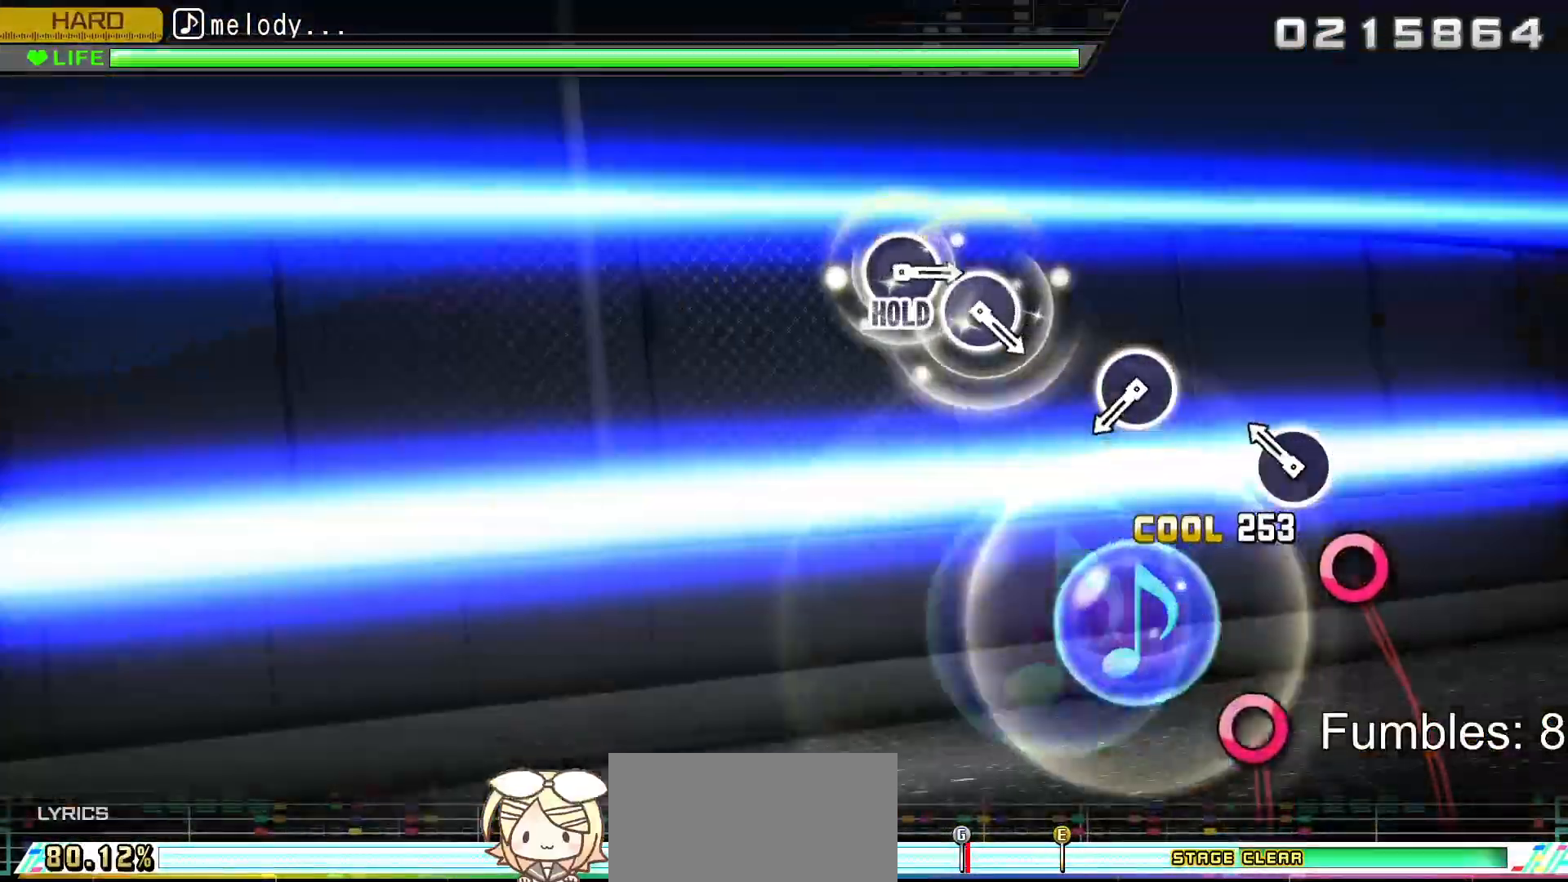
{"buttons": [], "left_stick": "center", "right_stick": "center", "events": [[17, "CROSS", "down"], [117, "CROSS", "up"], [217, "CIRCLE", "down"], [417, "CIRCLE", "up"]]}
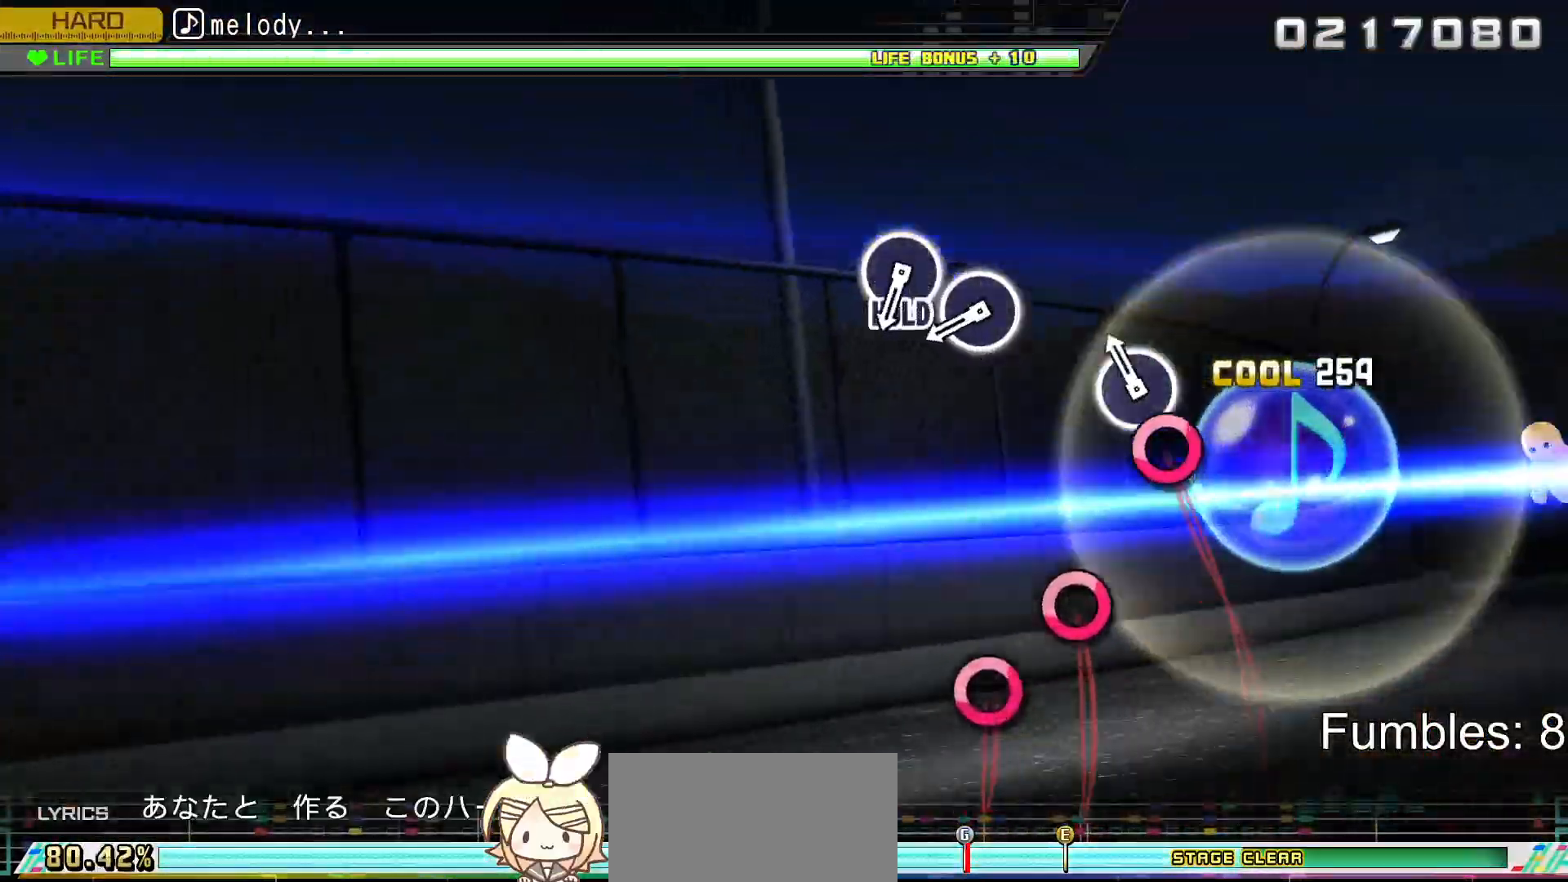
{"buttons": [], "left_stick": "center", "right_stick": "center", "events": [[150, "CIRCLE", "down"], [333, "CIRCLE", "up"]]}
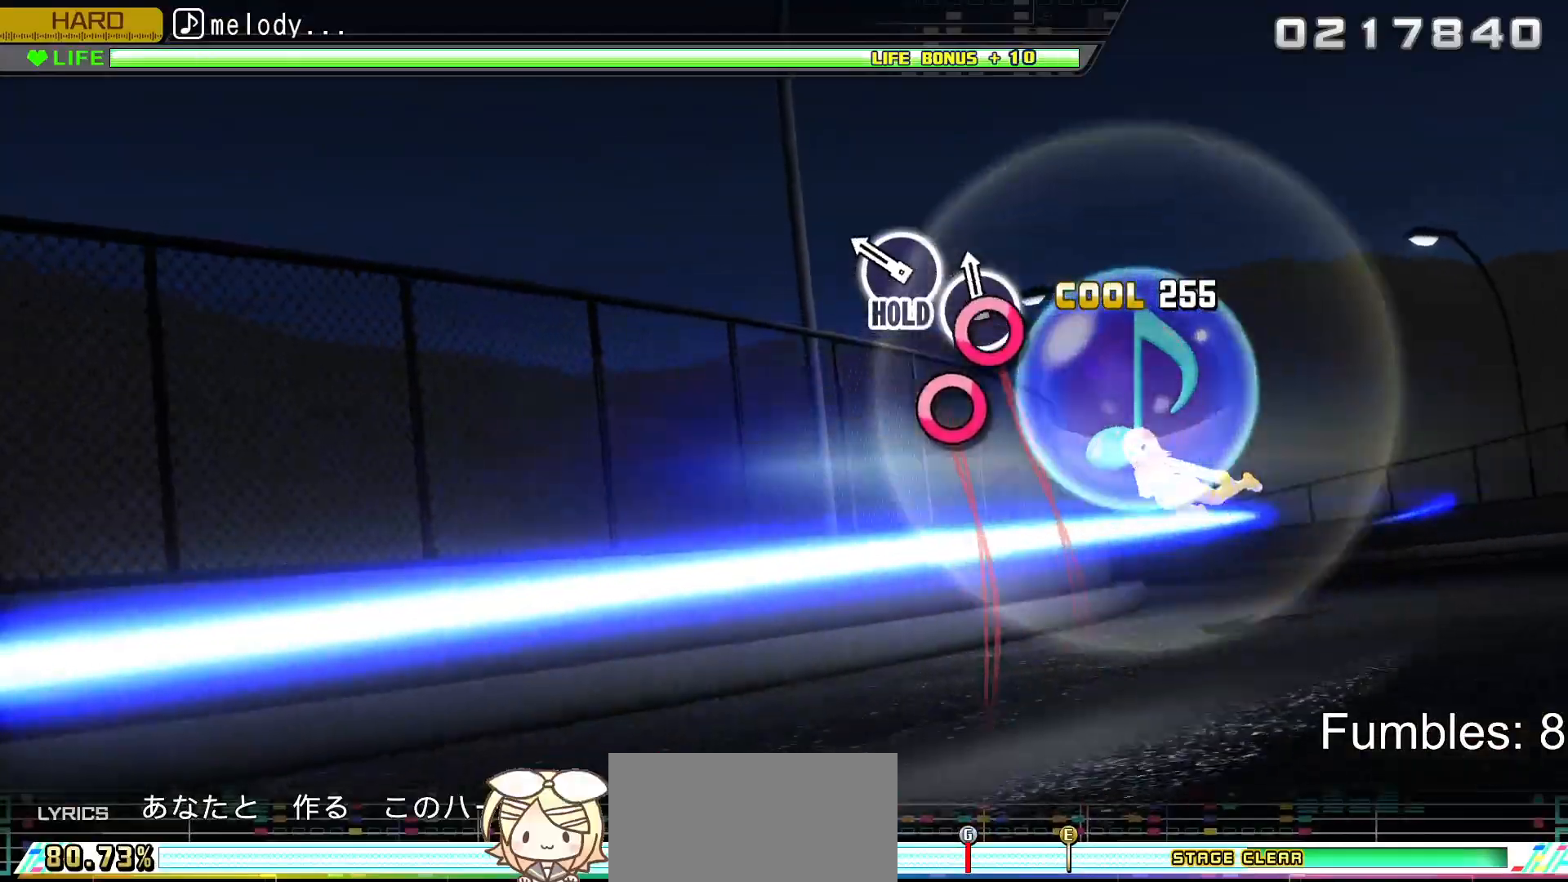
{"buttons": ["CIRCLE", "R2"], "left_stick": "center", "right_stick": "center", "events": [[67, "CIRCLE", "down"], [183, "CIRCLE", "up"], [267, "CIRCLE", "down"], [433, "R2", "down"]]}
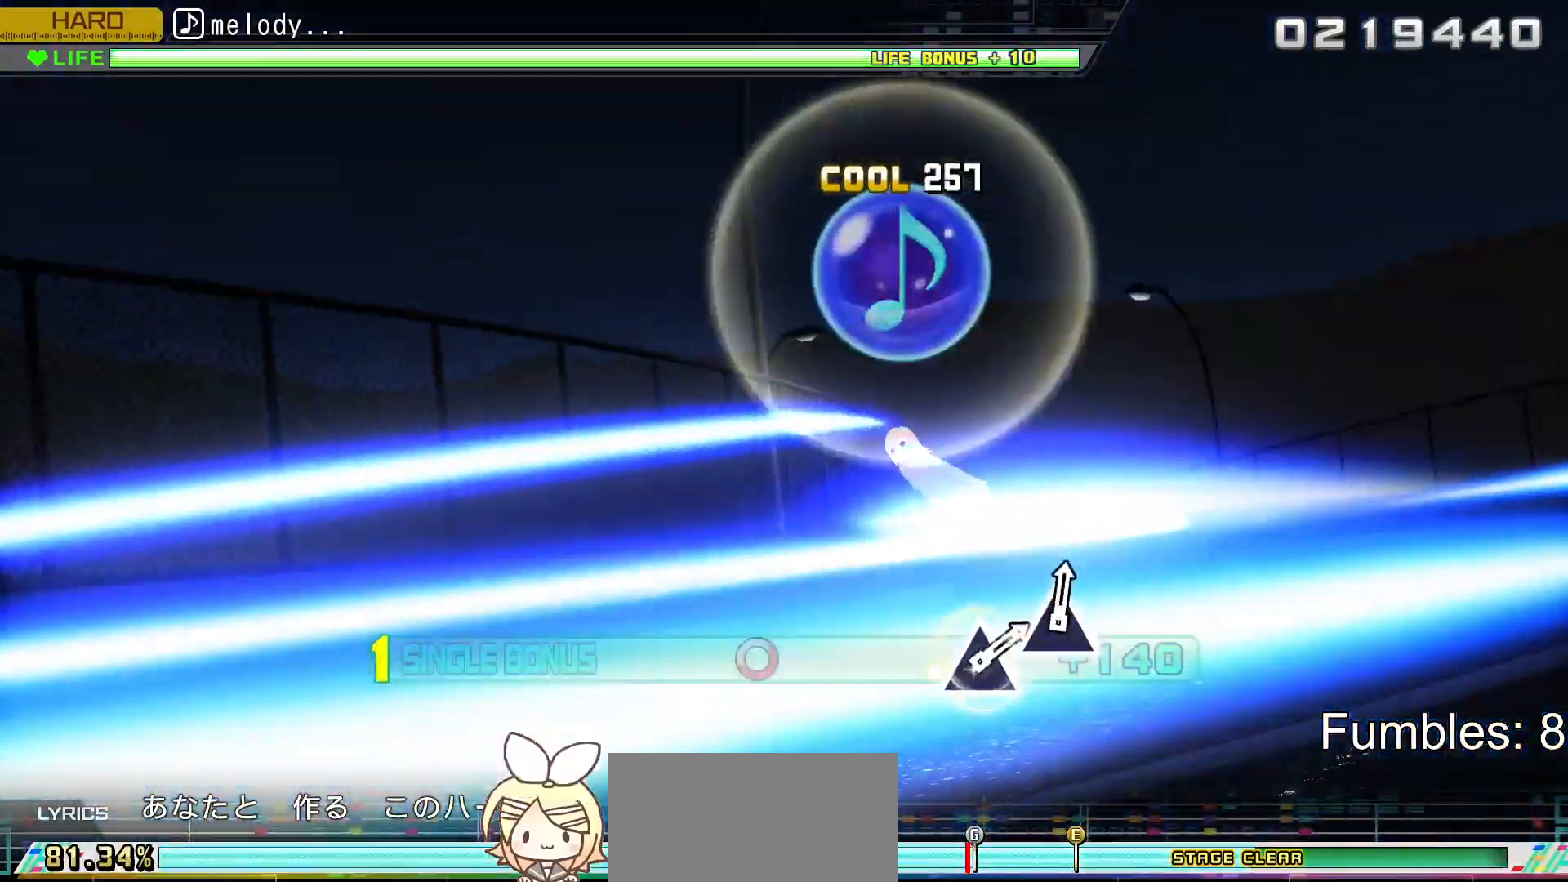
{"buttons": ["L2", "R2"], "left_stick": "center", "right_stick": "center", "events": [[83, "CIRCLE", "up"], [383, "L2", "down"]]}
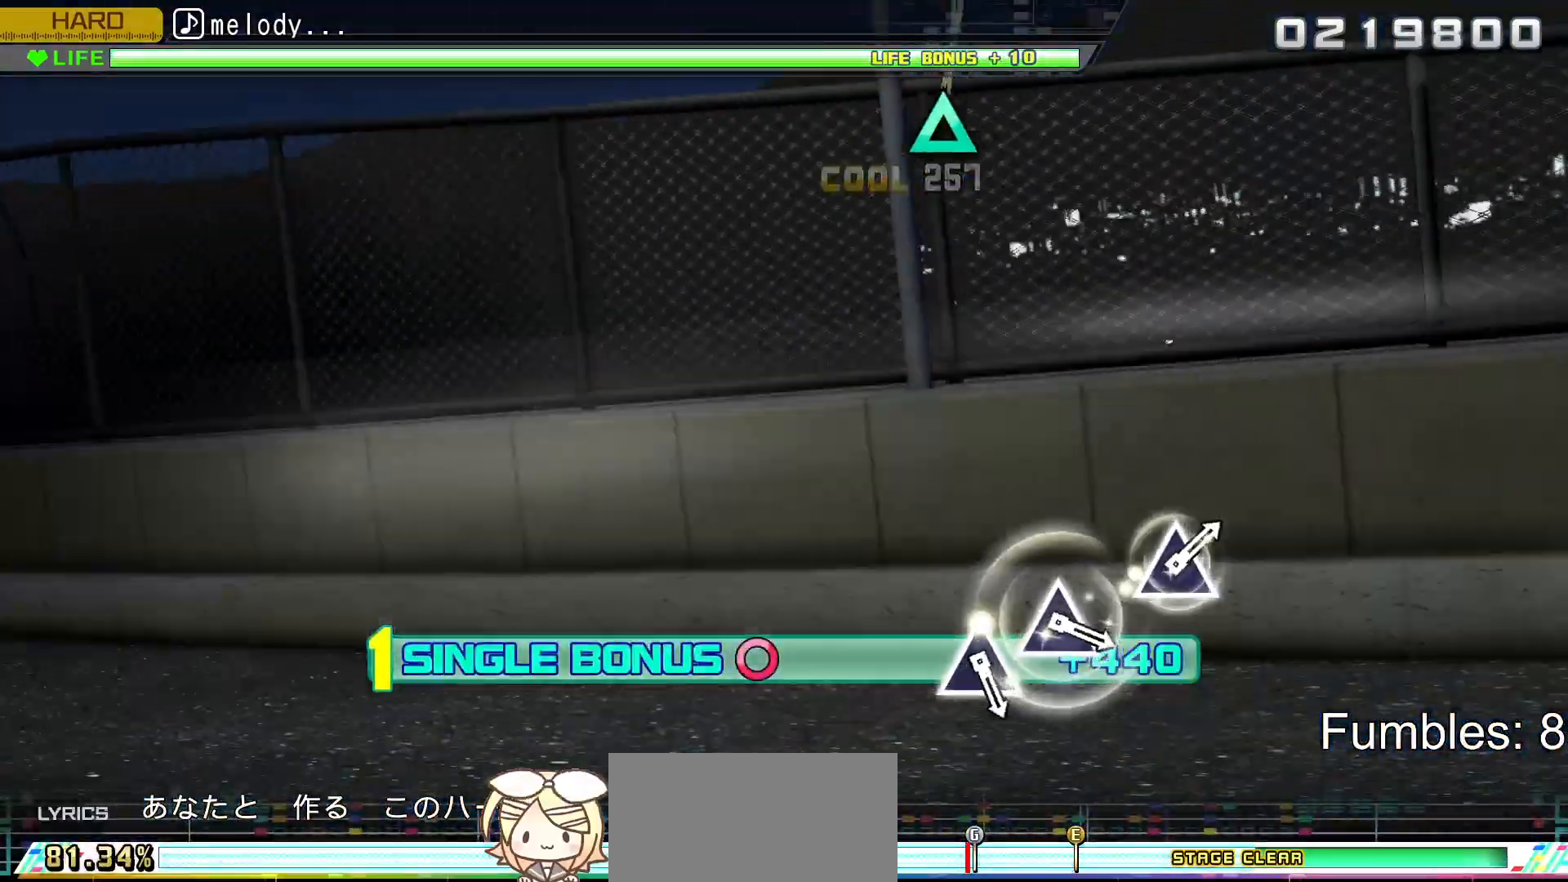
{"buttons": ["R2"], "left_stick": "center", "right_stick": "center", "events": [[33, "R2", "up"], [300, "R2", "down"], [467, "L2", "up"]]}
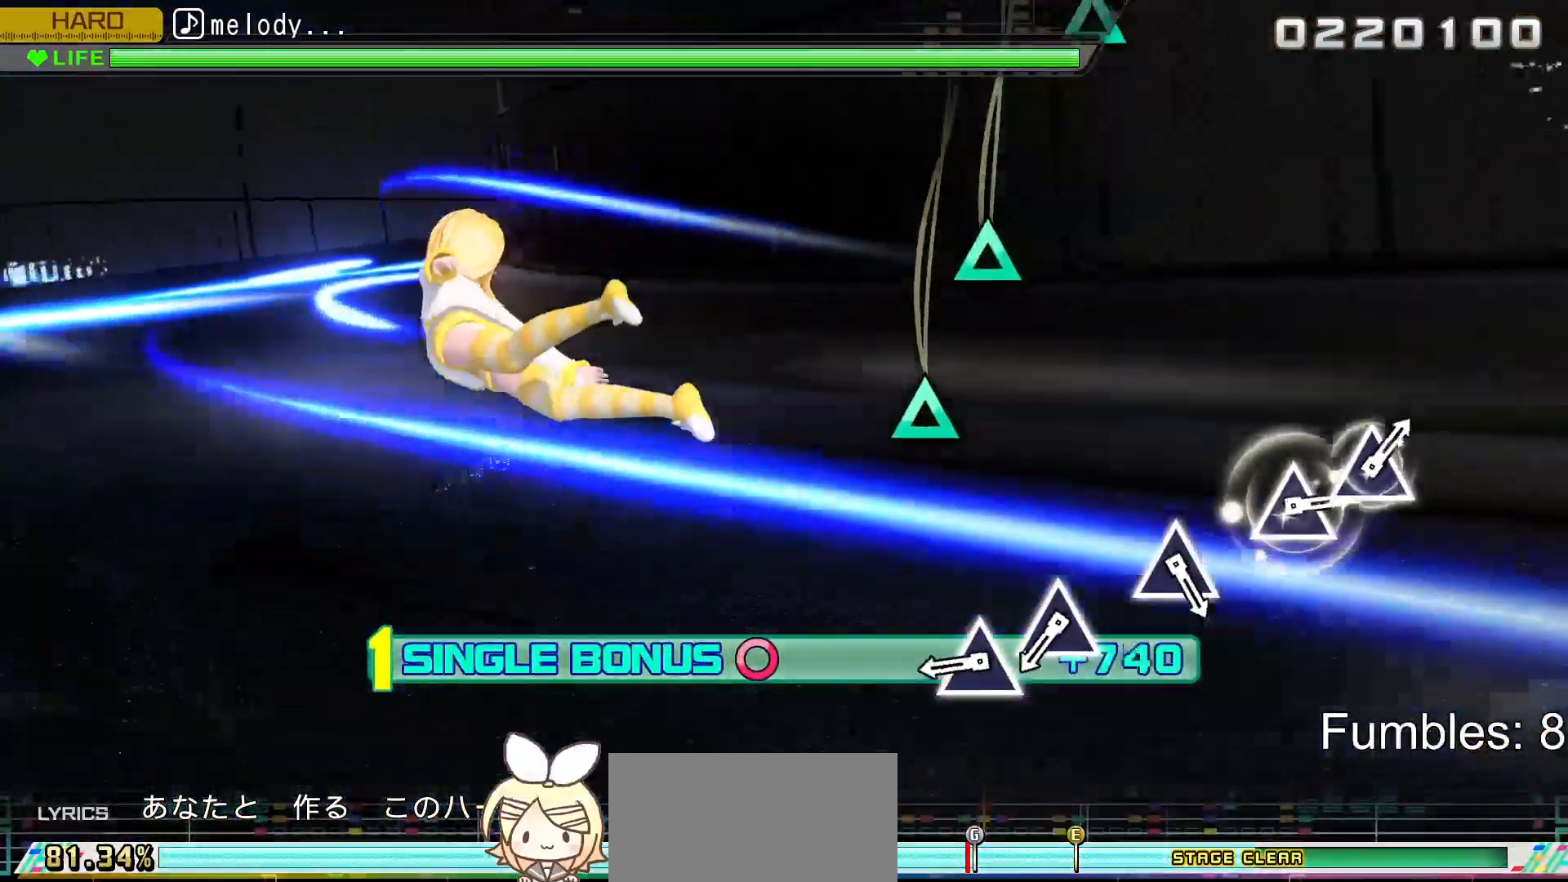
{"buttons": ["TRIANGLE", "R2"], "left_stick": "center", "right_stick": "center", "events": [[450, "TRIANGLE", "down"]]}
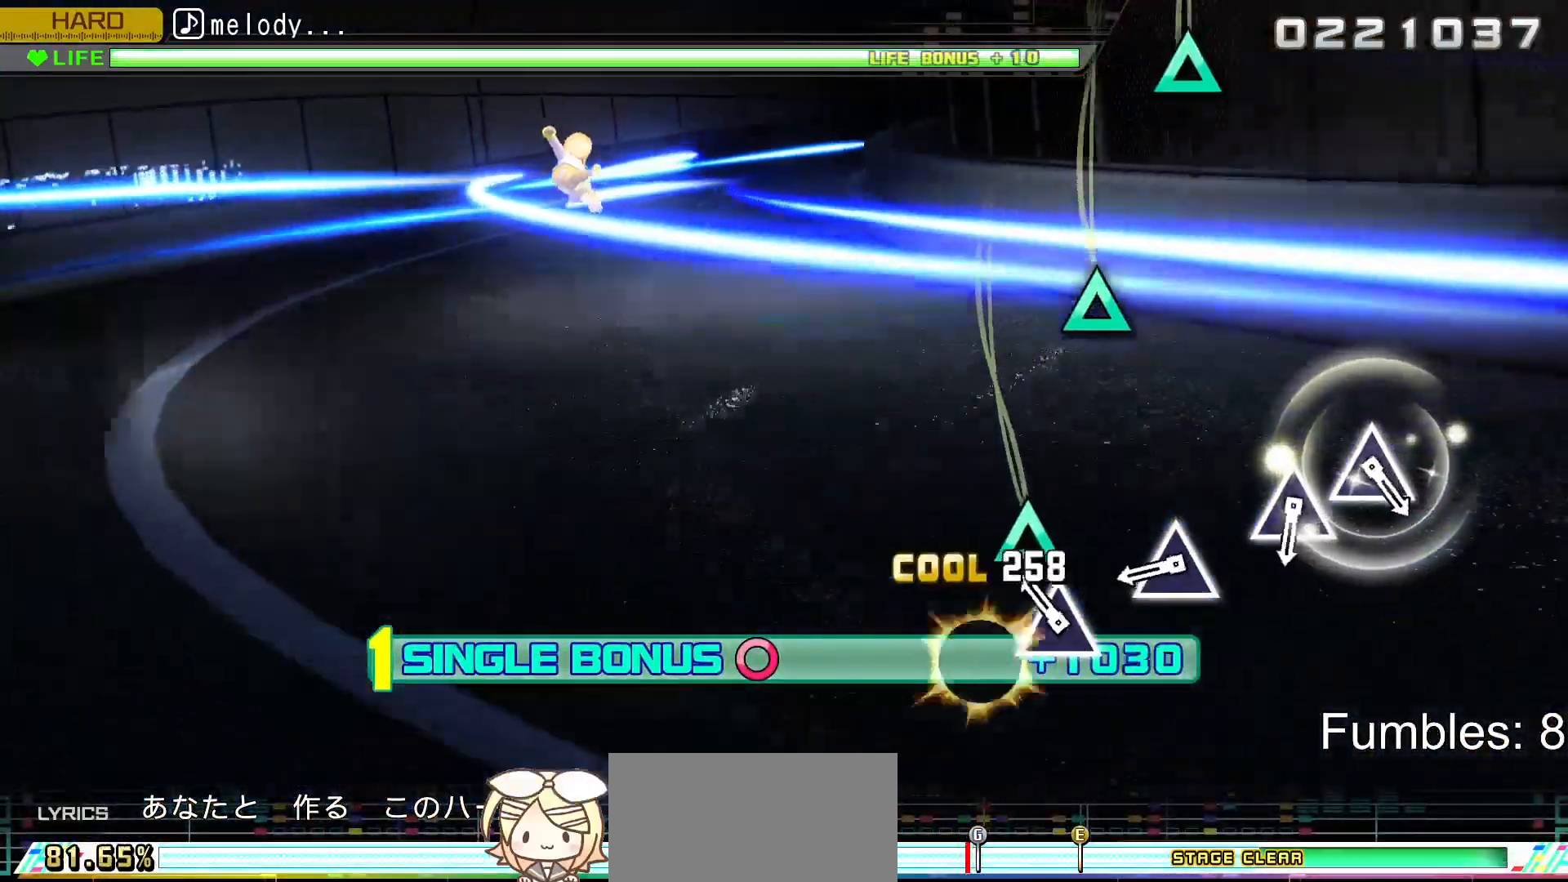
{"buttons": ["TRIANGLE", "R2"], "left_stick": "center", "right_stick": "center", "events": [[67, "TRIANGLE", "up"], [167, "TRIANGLE", "down"], [333, "TRIANGLE", "up"], [500, "TRIANGLE", "down"]]}
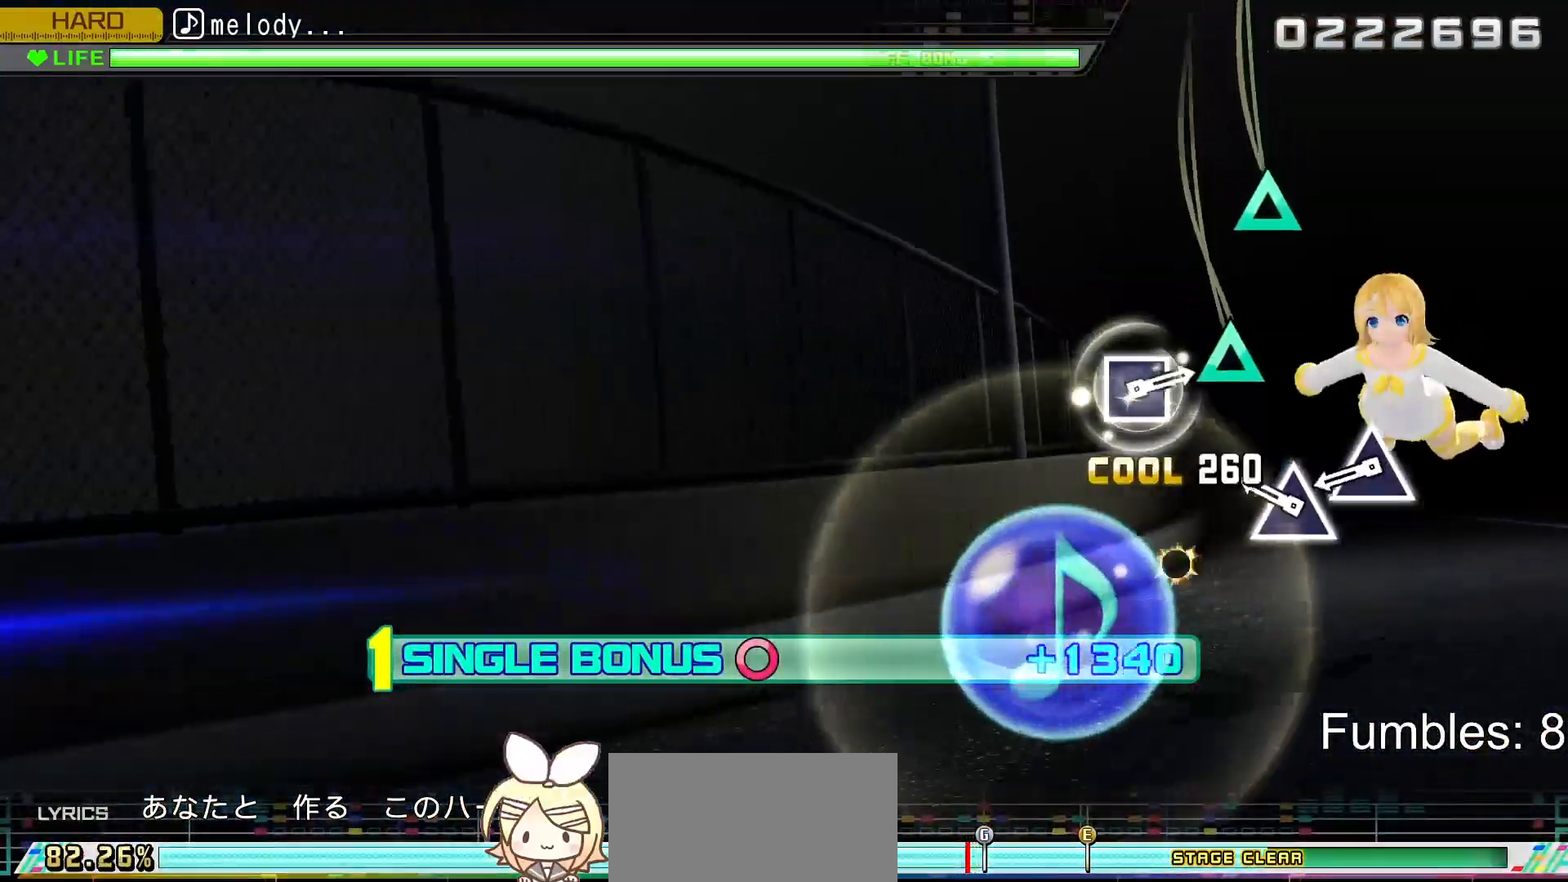
{"buttons": ["R2"], "left_stick": "center", "right_stick": "center", "events": [[150, "TRIANGLE", "up"], [317, "TRIANGLE", "down"], [417, "TRIANGLE", "up"]]}